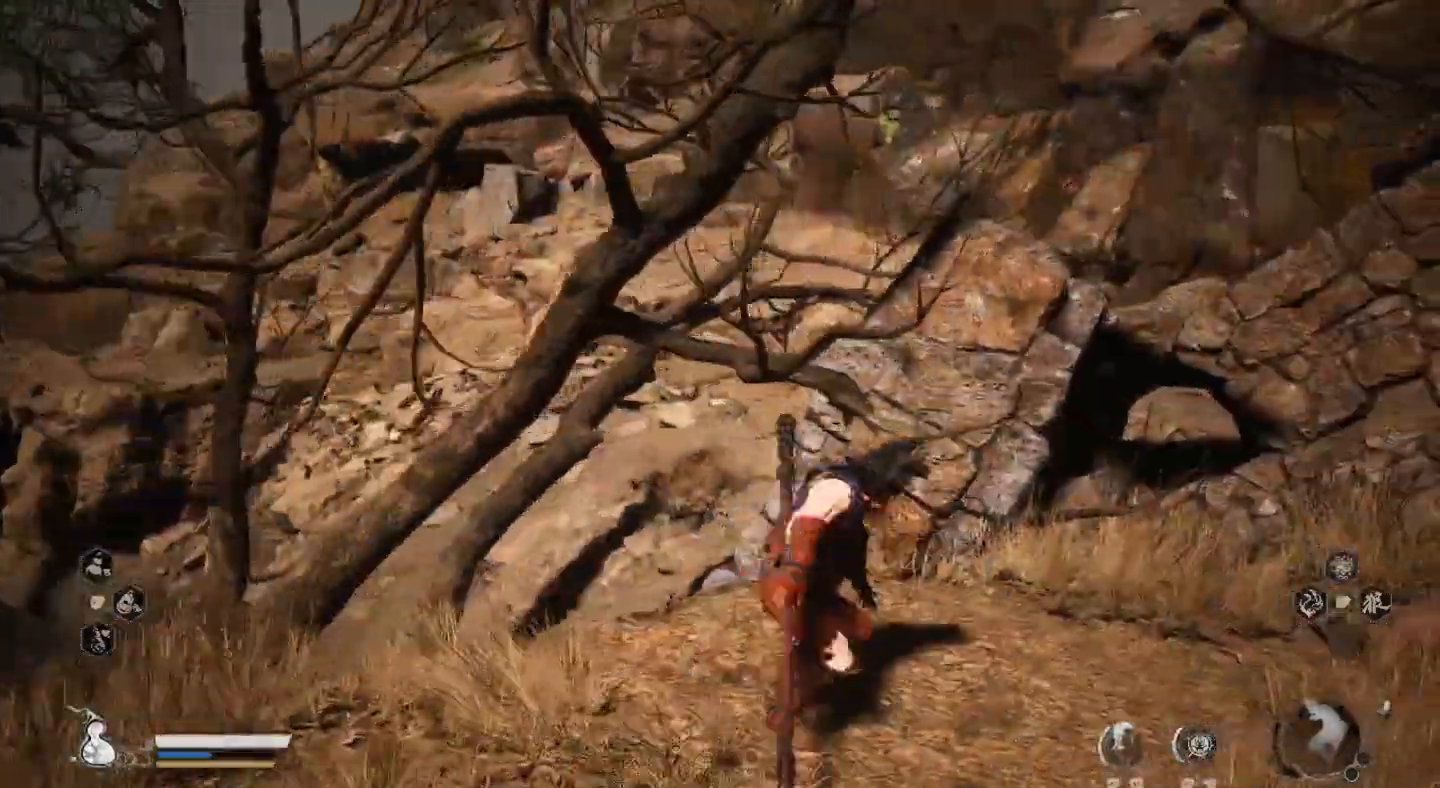
Gameplay with a controller (PlayStation layout); each line is a JSON object with the inputs held at the frame after it. "events" lists button and stick changes between this image and that frame as [ms after this image, input, new state], when the widget could be followed in between.
{"buttons": [], "left_stick": "left", "right_stick": "center", "events": []}
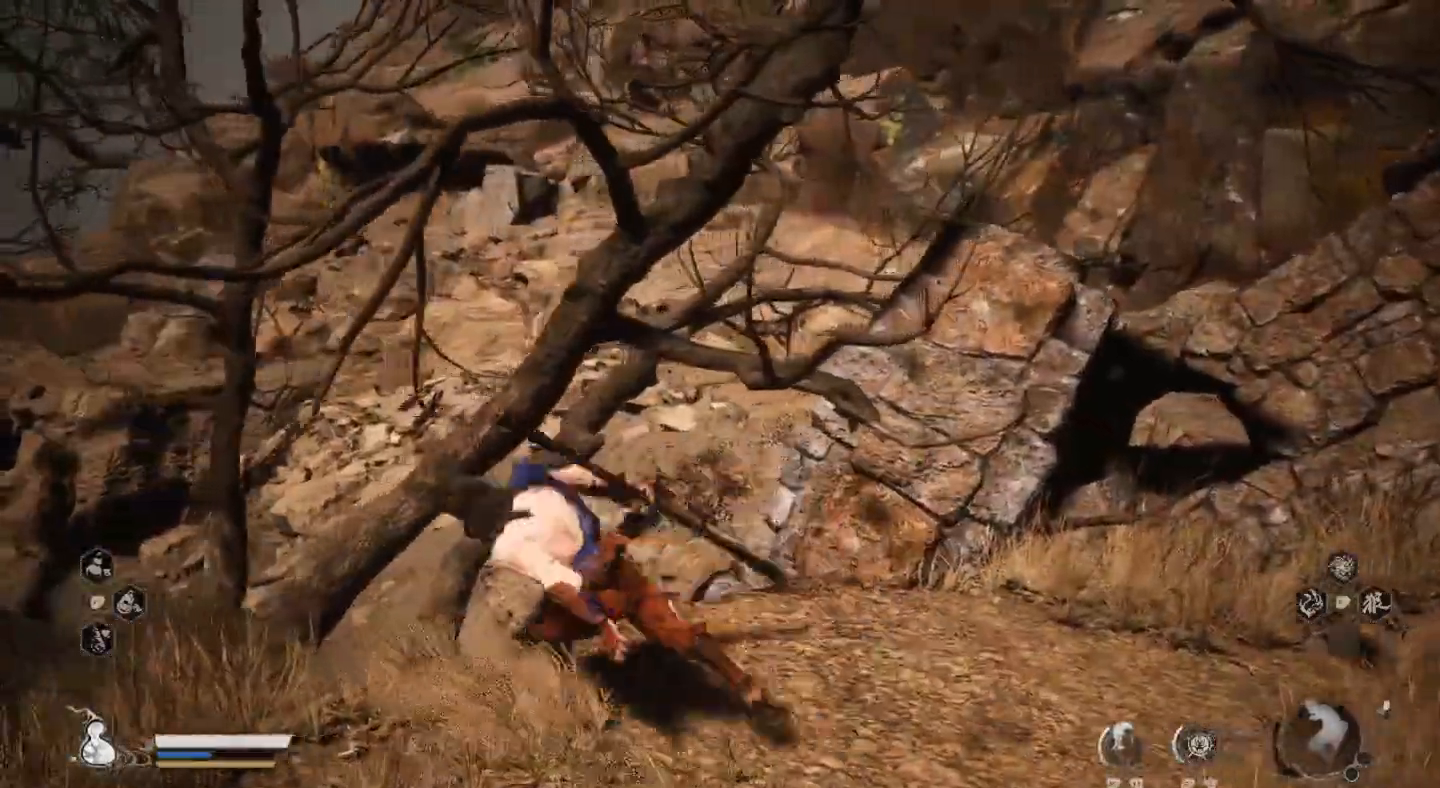
{"buttons": [], "left_stick": "left", "right_stick": "center", "events": [[300, "right_stick", "left"], [433, "right_stick", "center"]]}
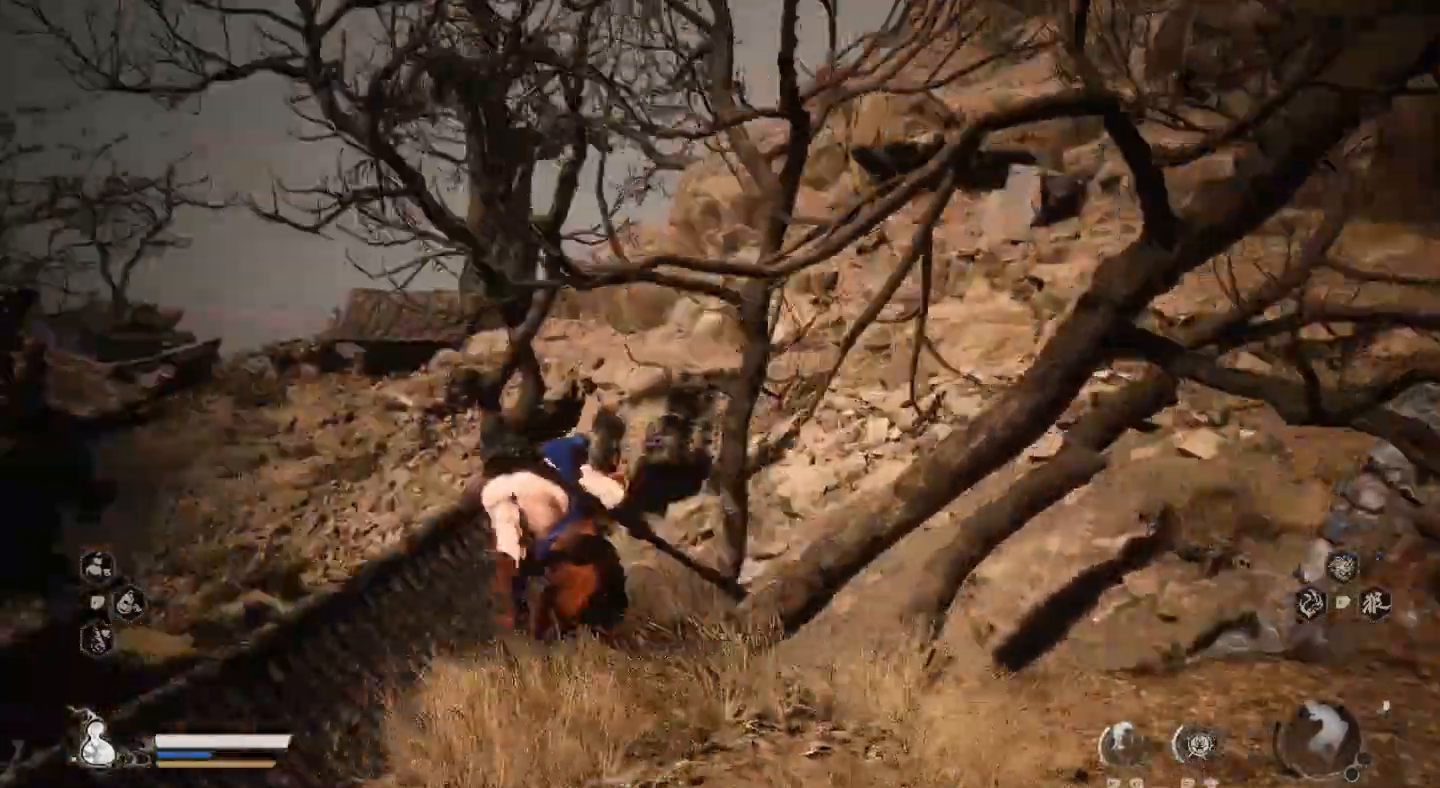
{"buttons": [], "left_stick": "up", "right_stick": "up", "events": [[100, "right_stick", "right"], [233, "left_stick", "up"], [233, "right_stick", "center"], [500, "right_stick", "up"]]}
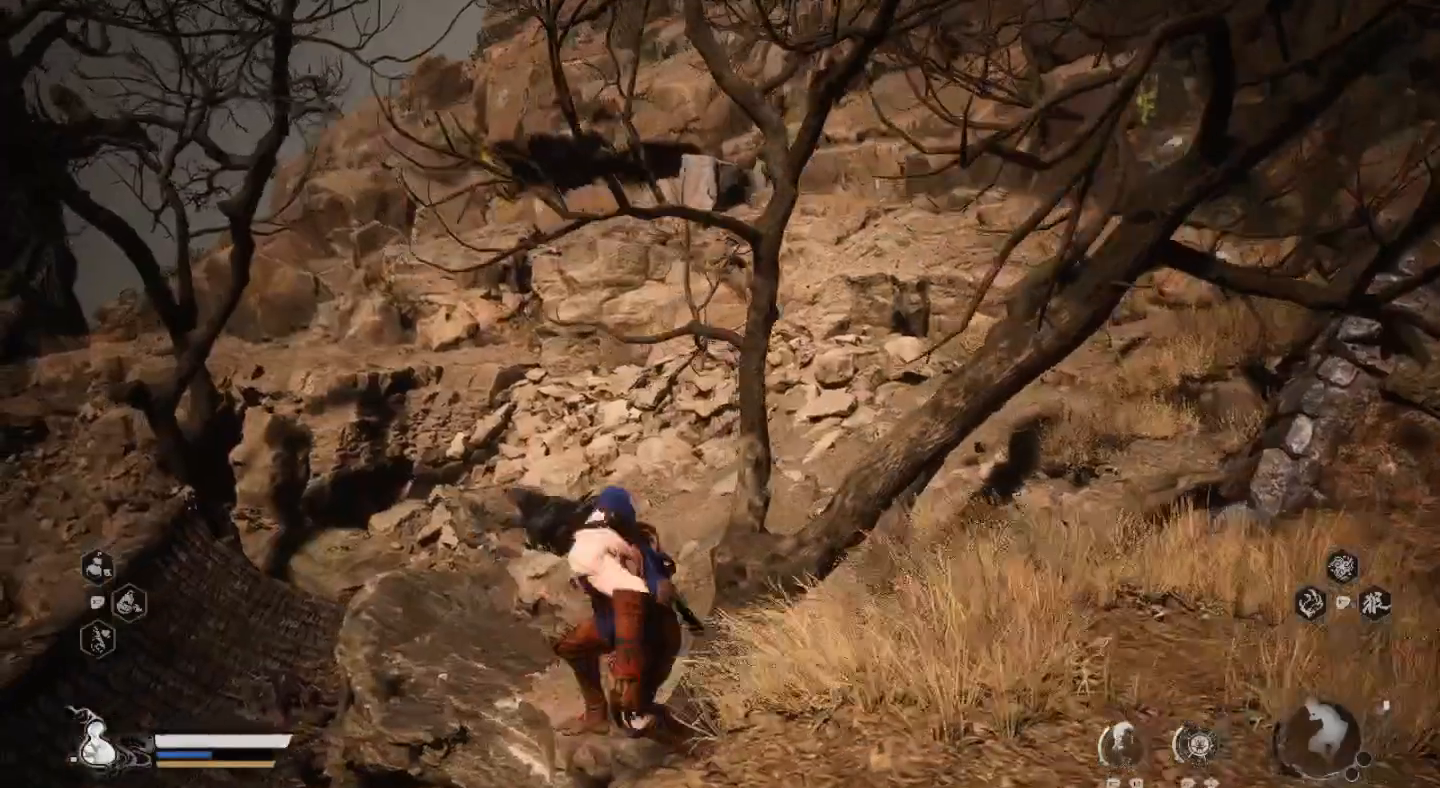
{"buttons": ["CROSS"], "left_stick": "up-left", "right_stick": "center", "events": [[167, "right_stick", "center"], [200, "left_stick", "up-left"], [500, "CROSS", "down"]]}
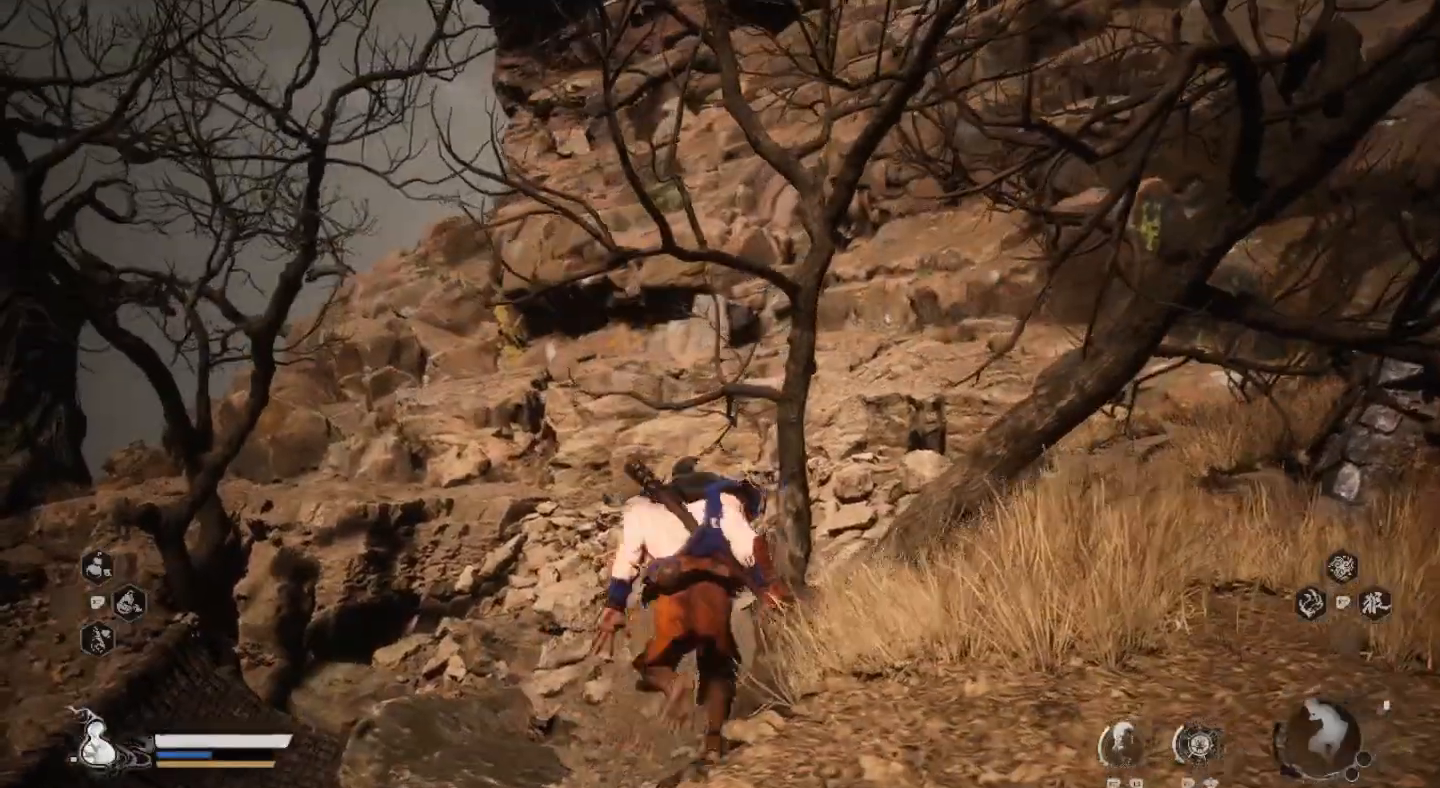
{"buttons": [], "left_stick": "up", "right_stick": "center", "events": [[167, "CROSS", "up"], [500, "left_stick", "up"]]}
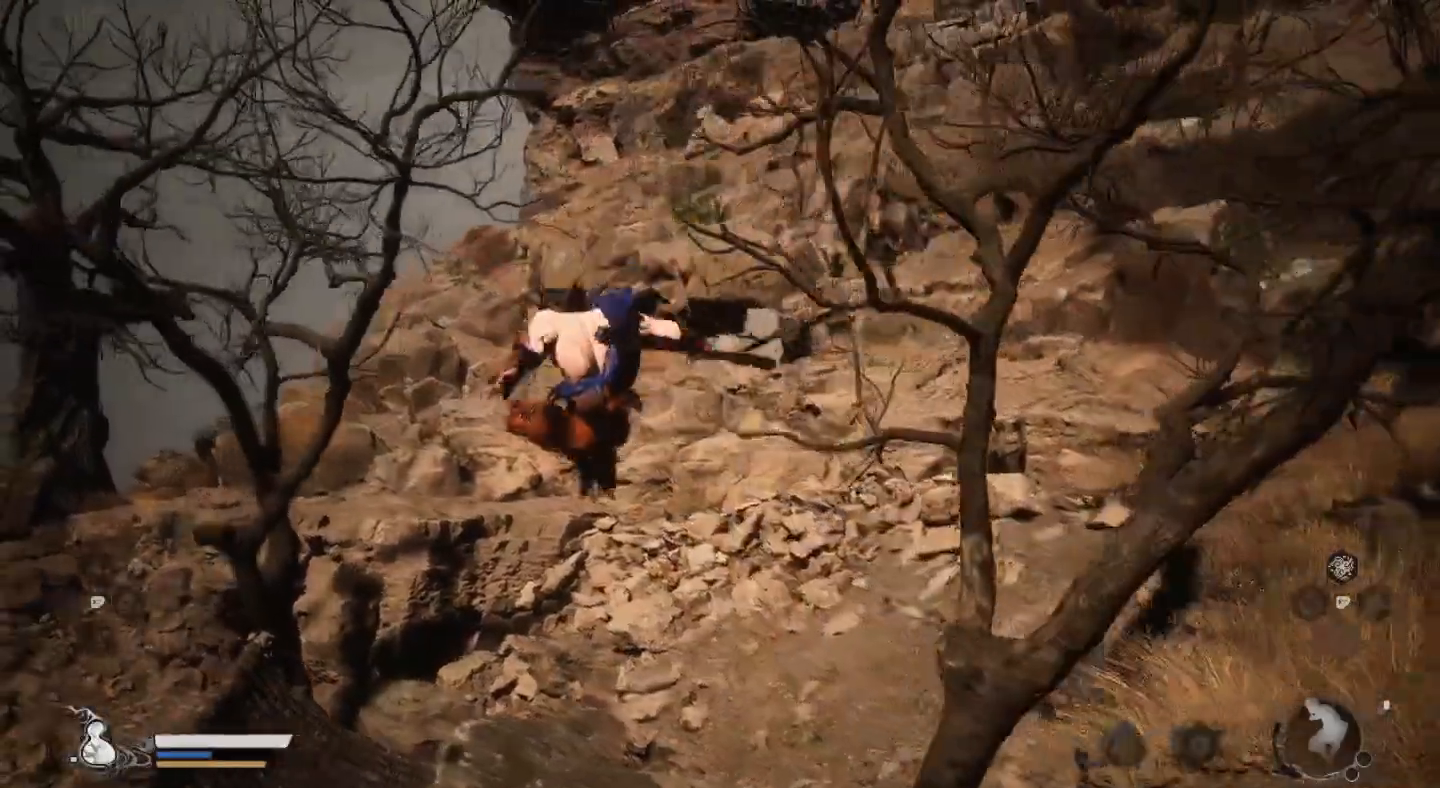
{"buttons": [], "left_stick": "up", "right_stick": "center", "events": [[233, "right_stick", "right"], [467, "right_stick", "center"]]}
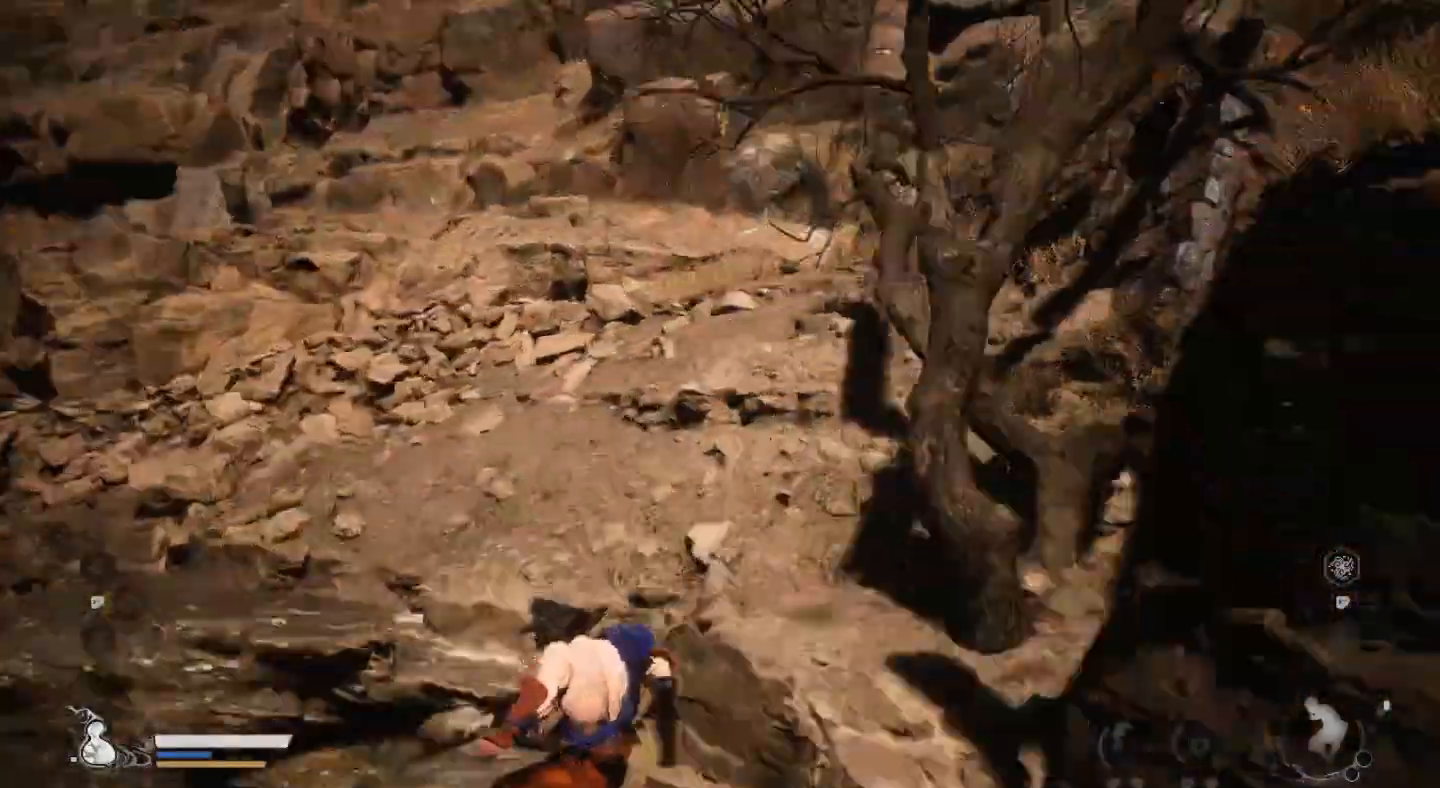
{"buttons": [], "left_stick": "up-left", "right_stick": "center", "events": [[233, "left_stick", "up-left"]]}
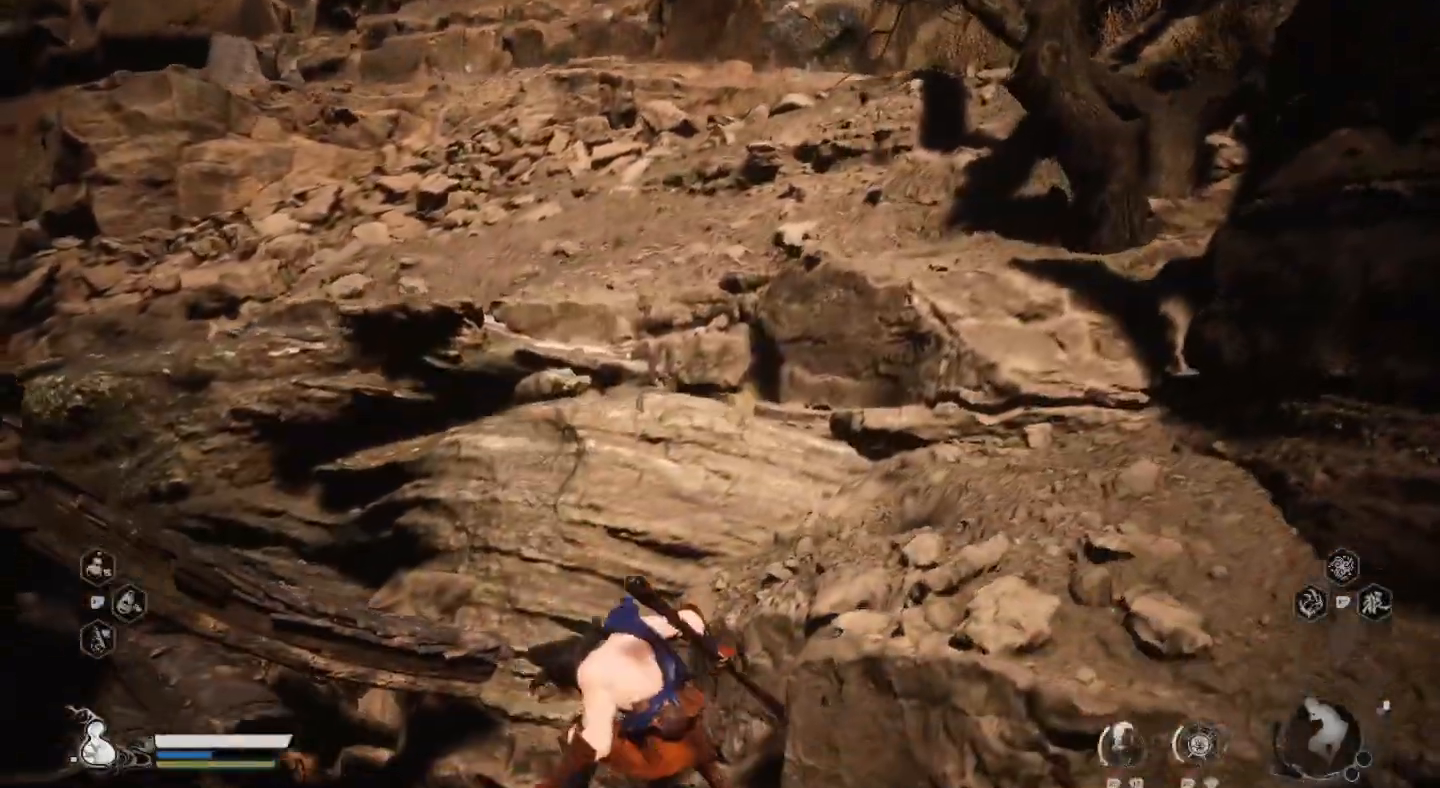
{"buttons": ["R1"], "left_stick": "up-left", "right_stick": "center", "events": [[367, "R1", "down"]]}
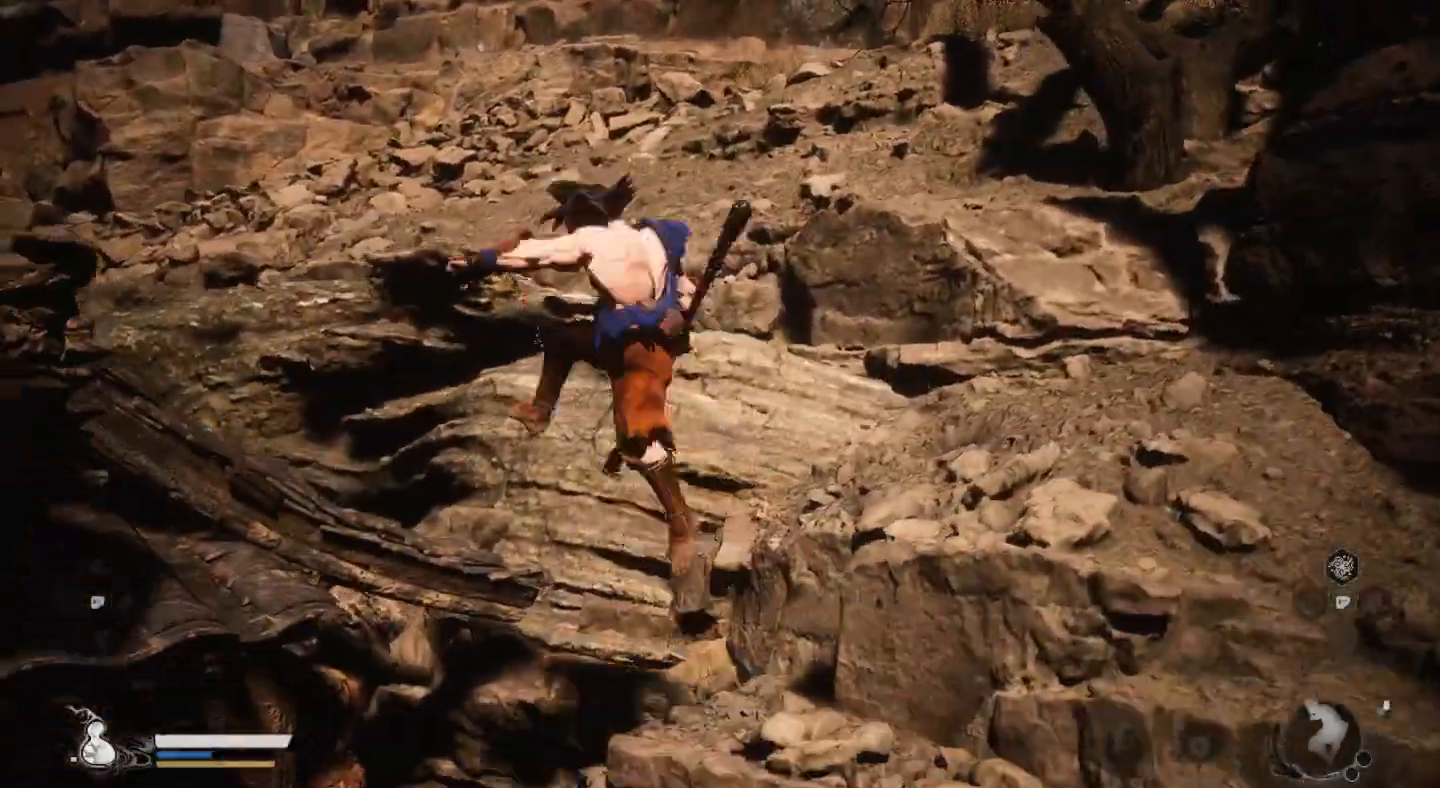
{"buttons": [], "left_stick": "up-left", "right_stick": "center", "events": [[300, "R1", "up"]]}
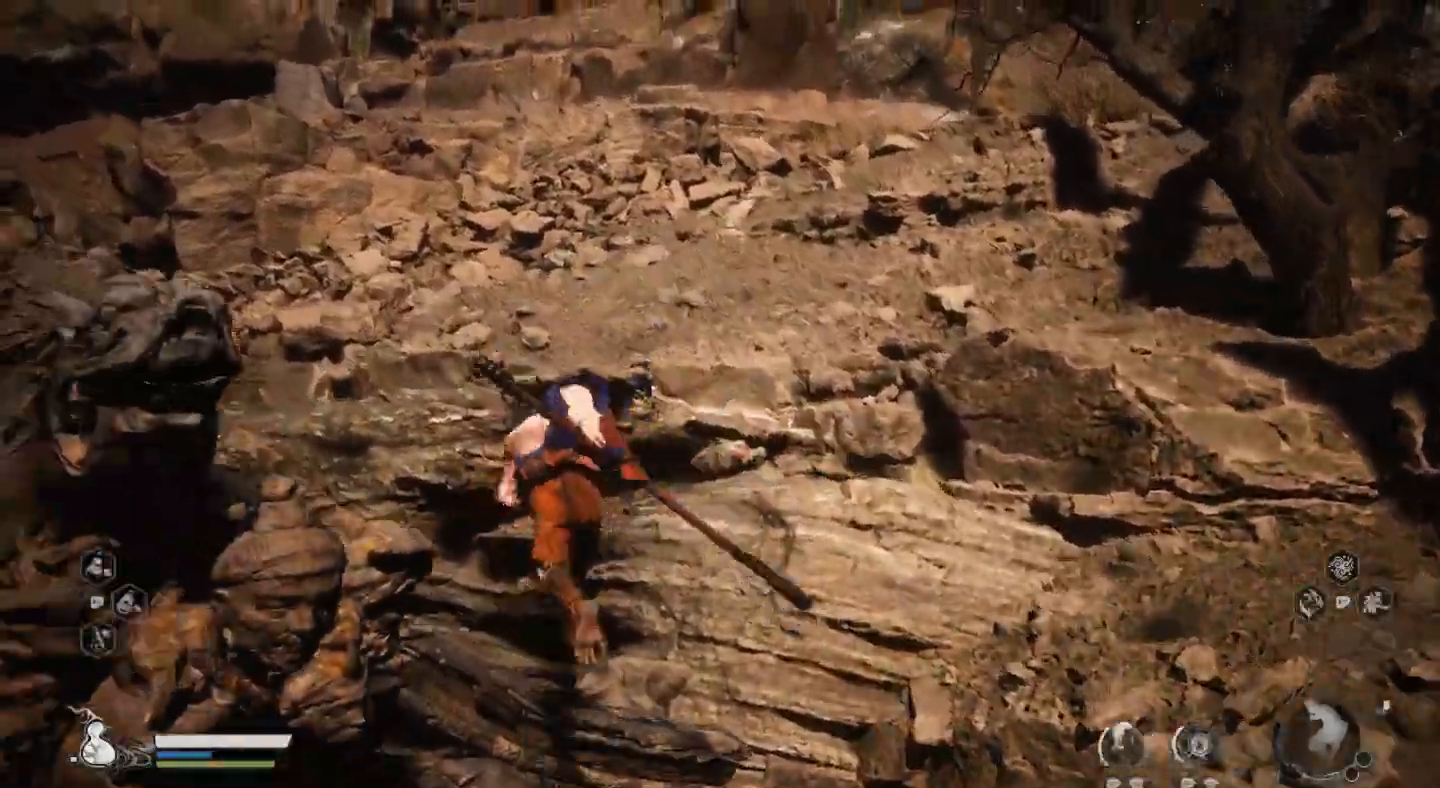
{"buttons": [], "left_stick": "up-left", "right_stick": "left", "events": [[333, "right_stick", "left"]]}
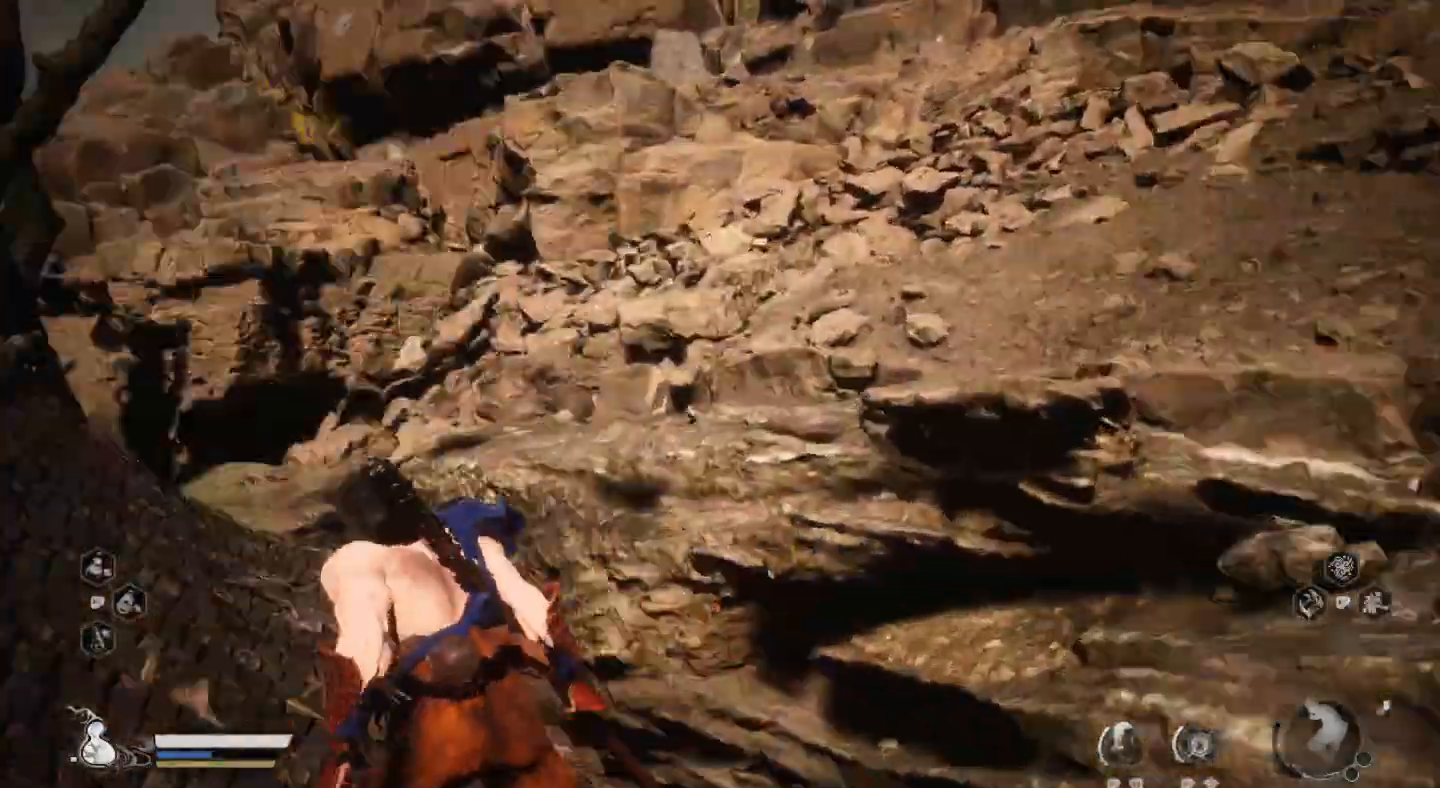
{"buttons": [], "left_stick": "up-right", "right_stick": "center", "events": [[300, "left_stick", "up"], [300, "right_stick", "center"], [400, "left_stick", "up-right"]]}
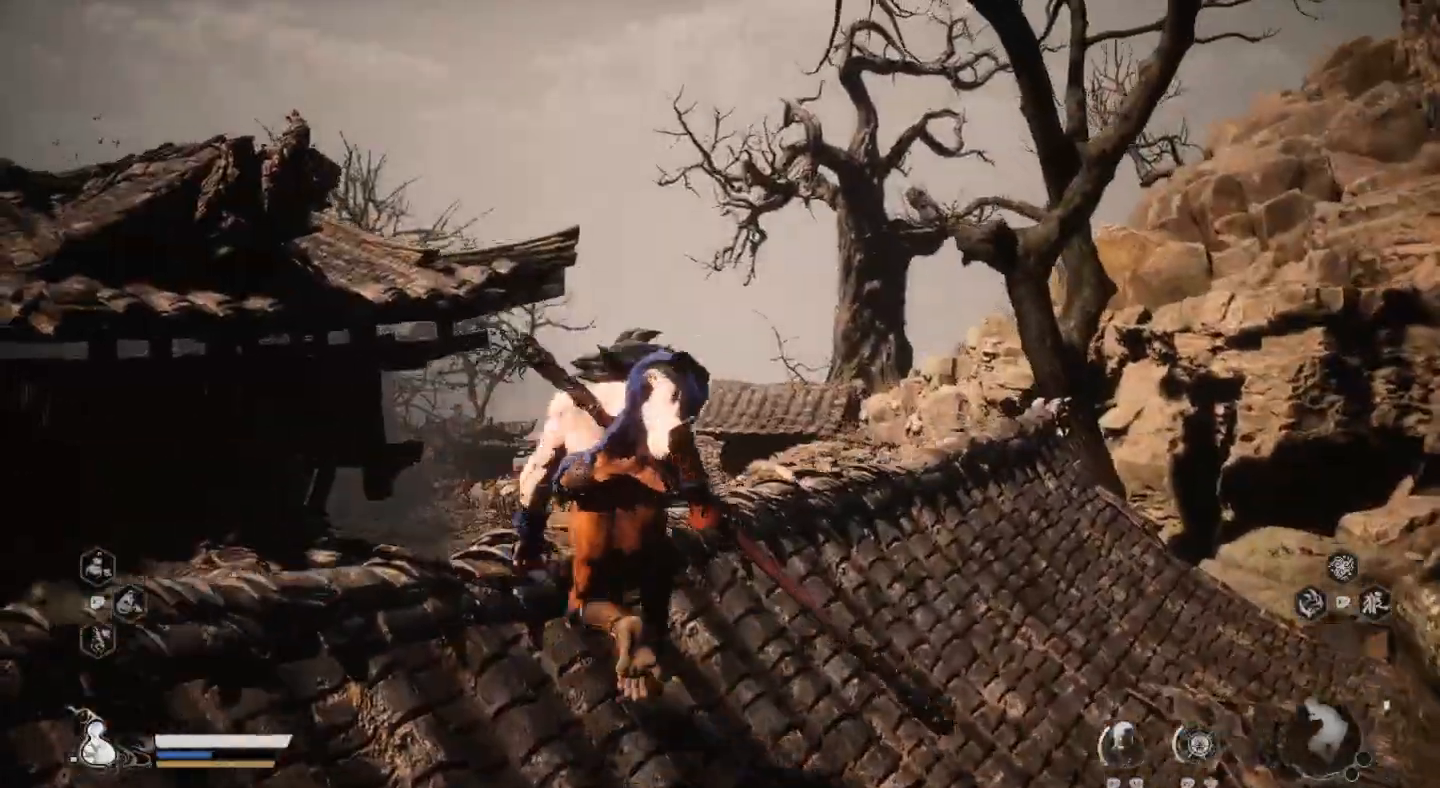
{"buttons": [], "left_stick": "right", "right_stick": "left", "events": [[67, "left_stick", "right"], [200, "right_stick", "left"]]}
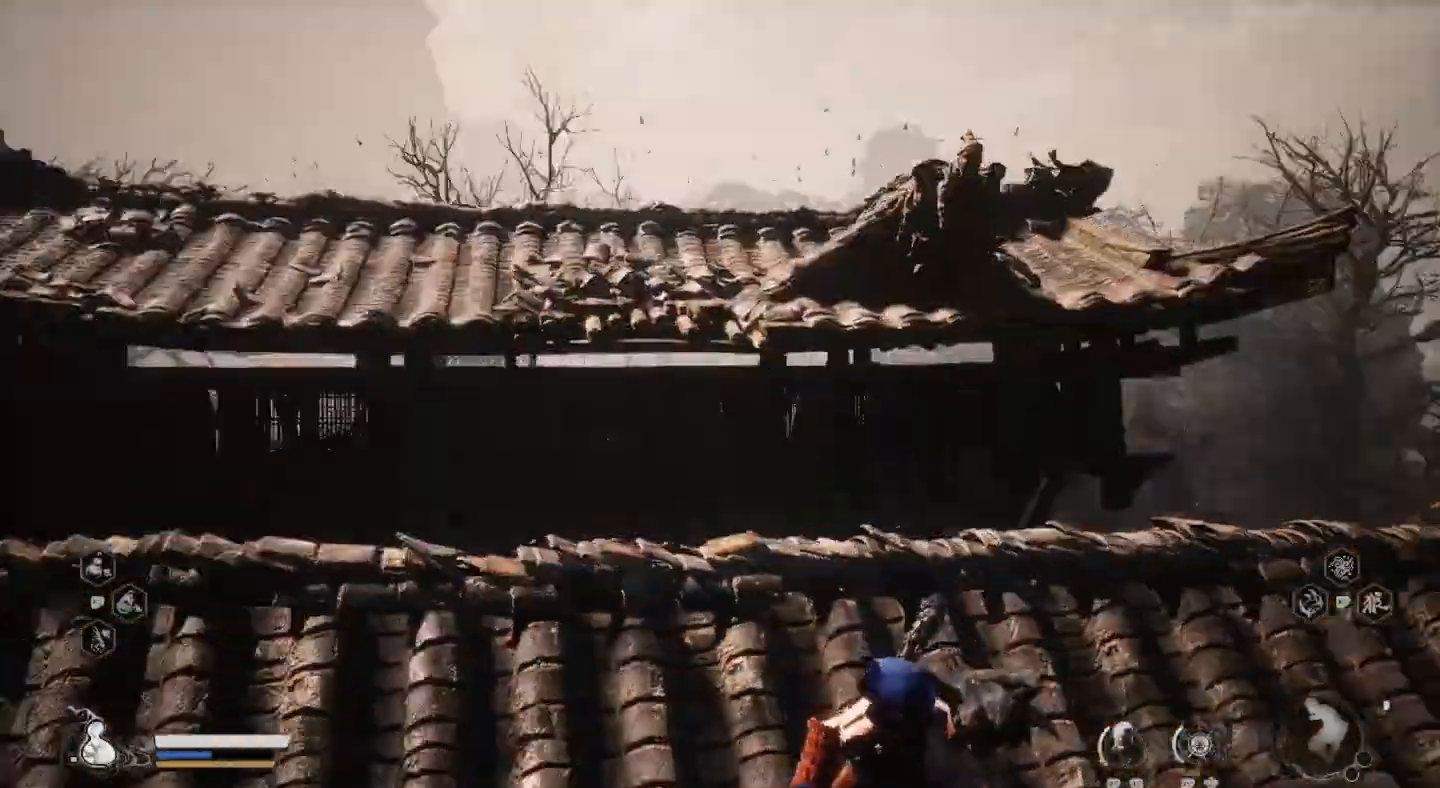
{"buttons": [], "left_stick": "center", "right_stick": "left", "events": [[200, "left_stick", "center"]]}
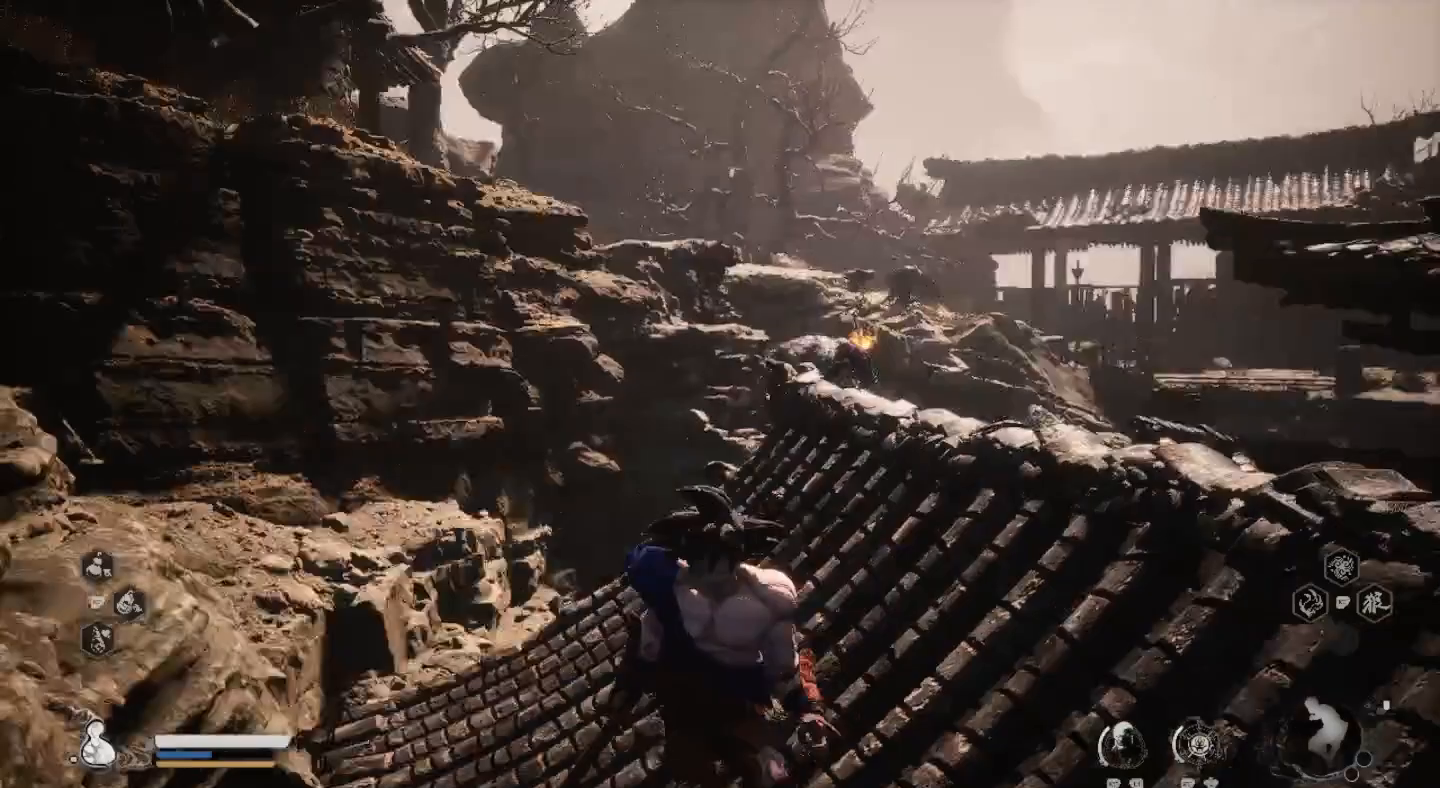
{"buttons": [], "left_stick": "down-right", "right_stick": "center", "events": [[100, "left_stick", "down-right"], [133, "right_stick", "center"]]}
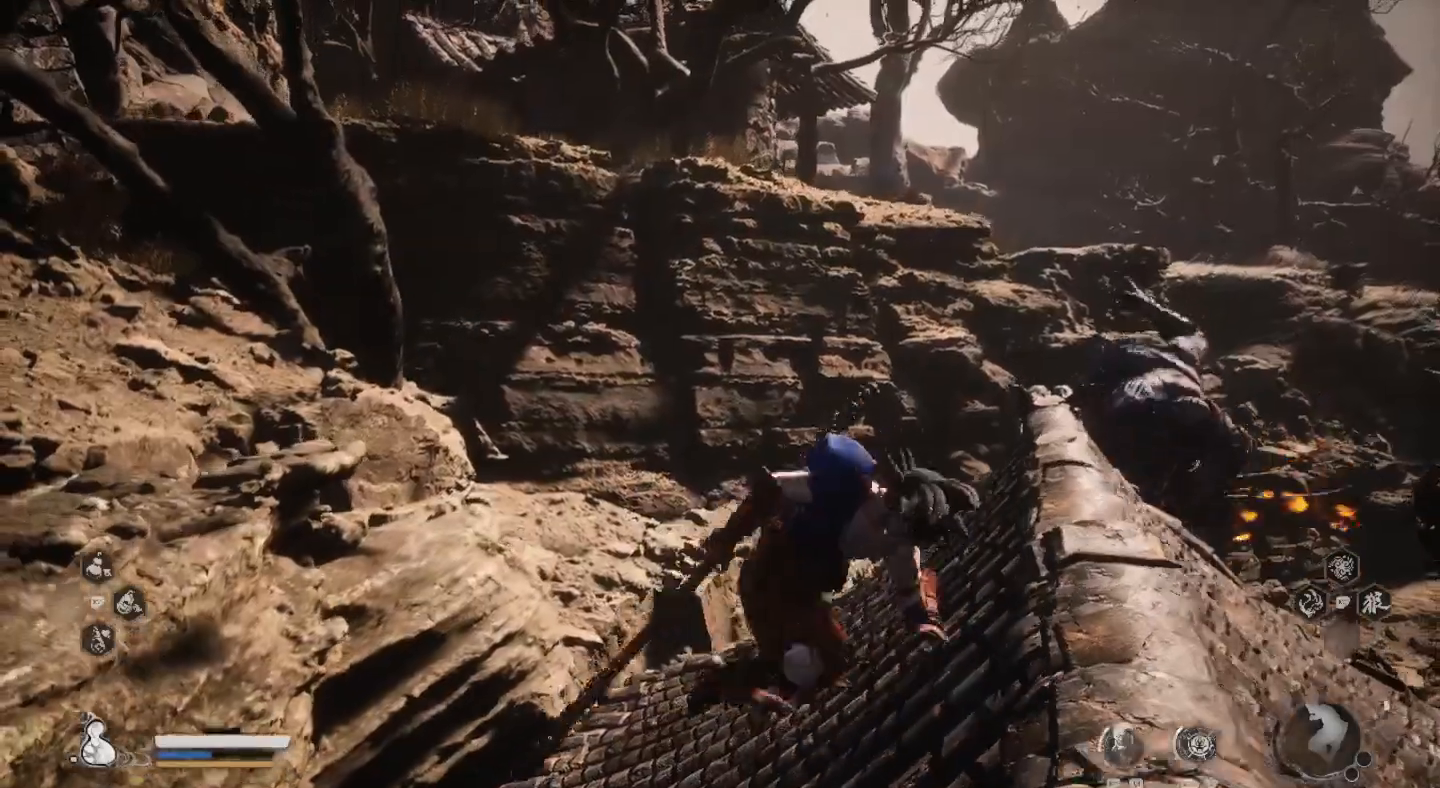
{"buttons": [], "left_stick": "down-left", "right_stick": "center", "events": [[267, "left_stick", "down"], [500, "left_stick", "down-left"]]}
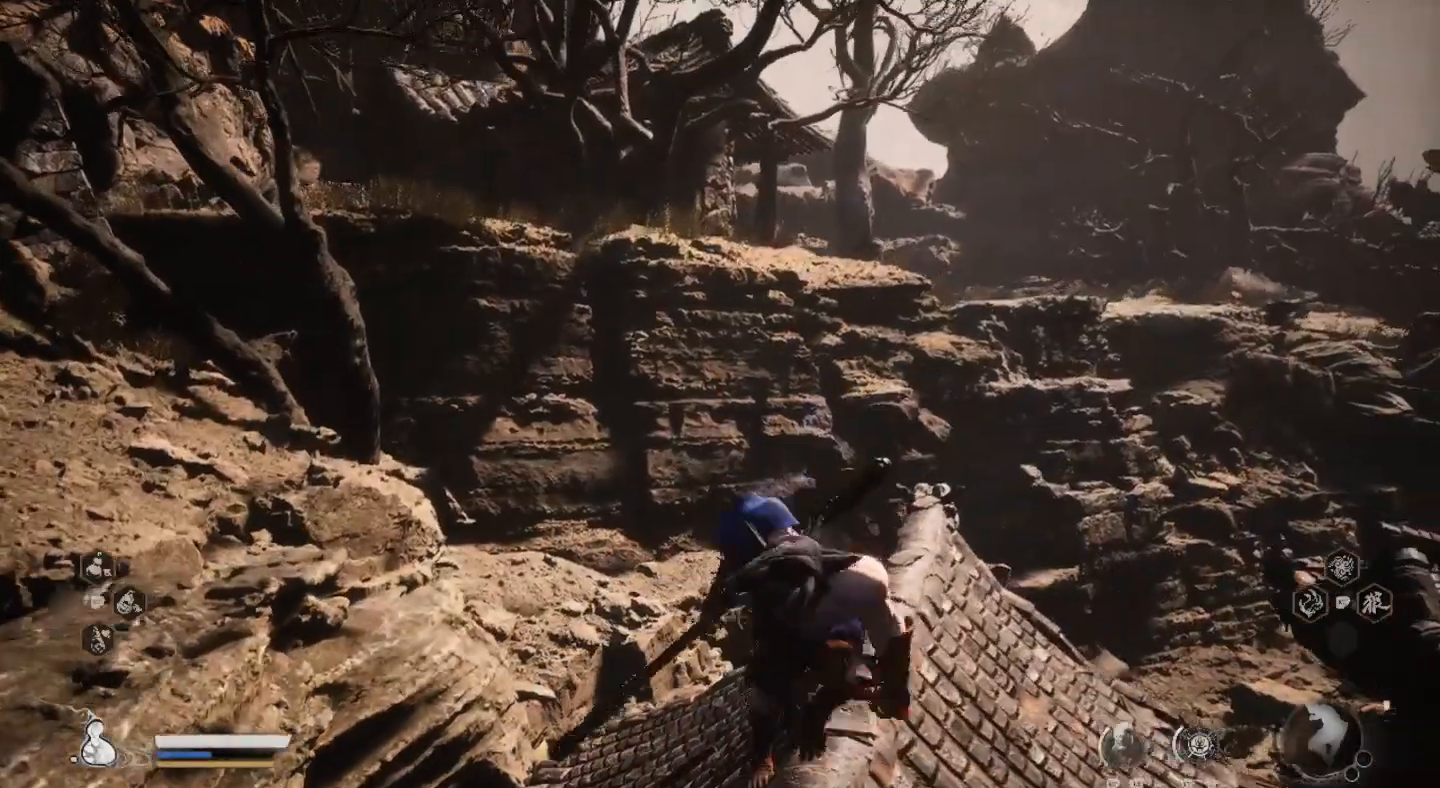
{"buttons": [], "left_stick": "center", "right_stick": "right", "events": [[267, "left_stick", "center"], [433, "right_stick", "right"]]}
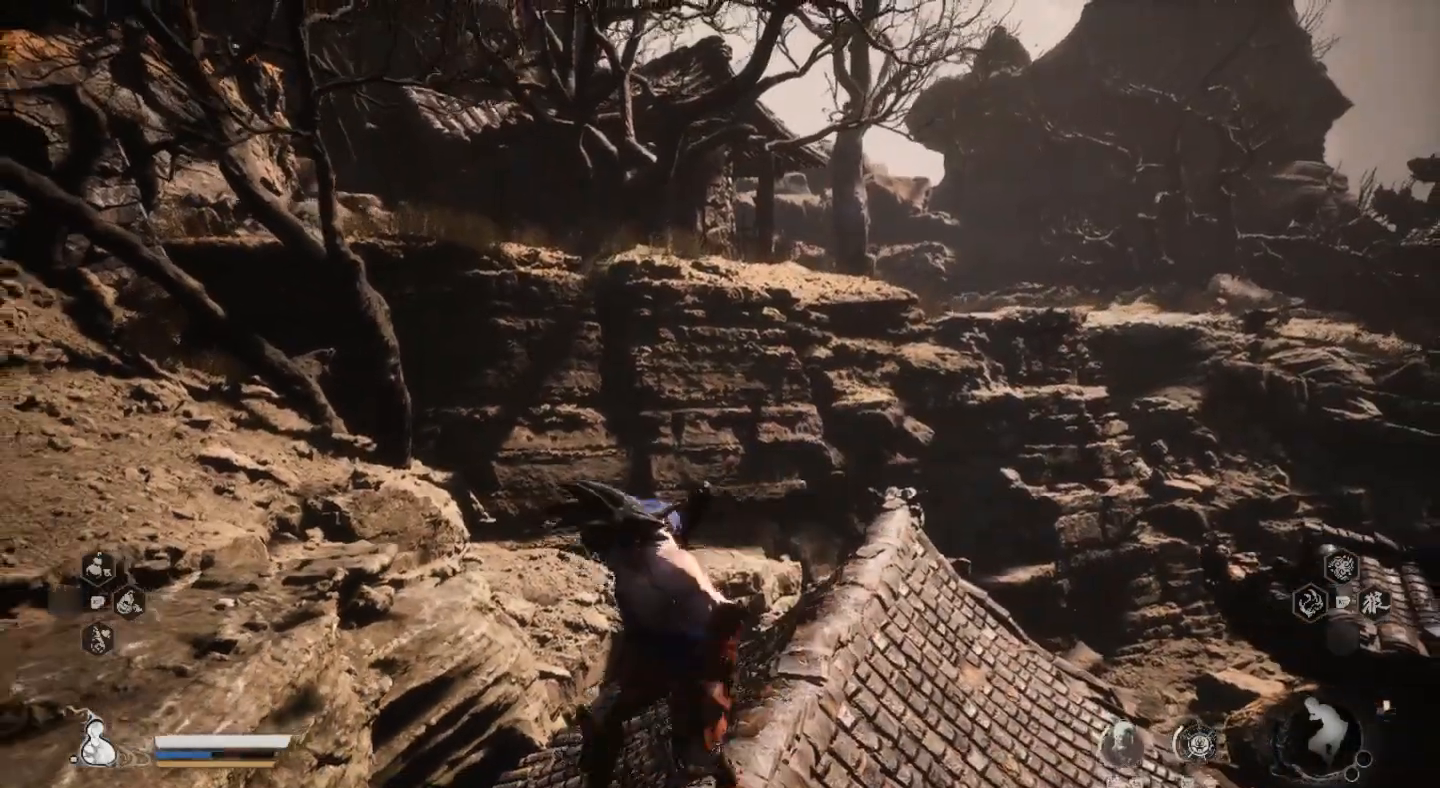
{"buttons": [], "left_stick": "center", "right_stick": "down", "events": [[167, "right_stick", "center"], [433, "right_stick", "down"]]}
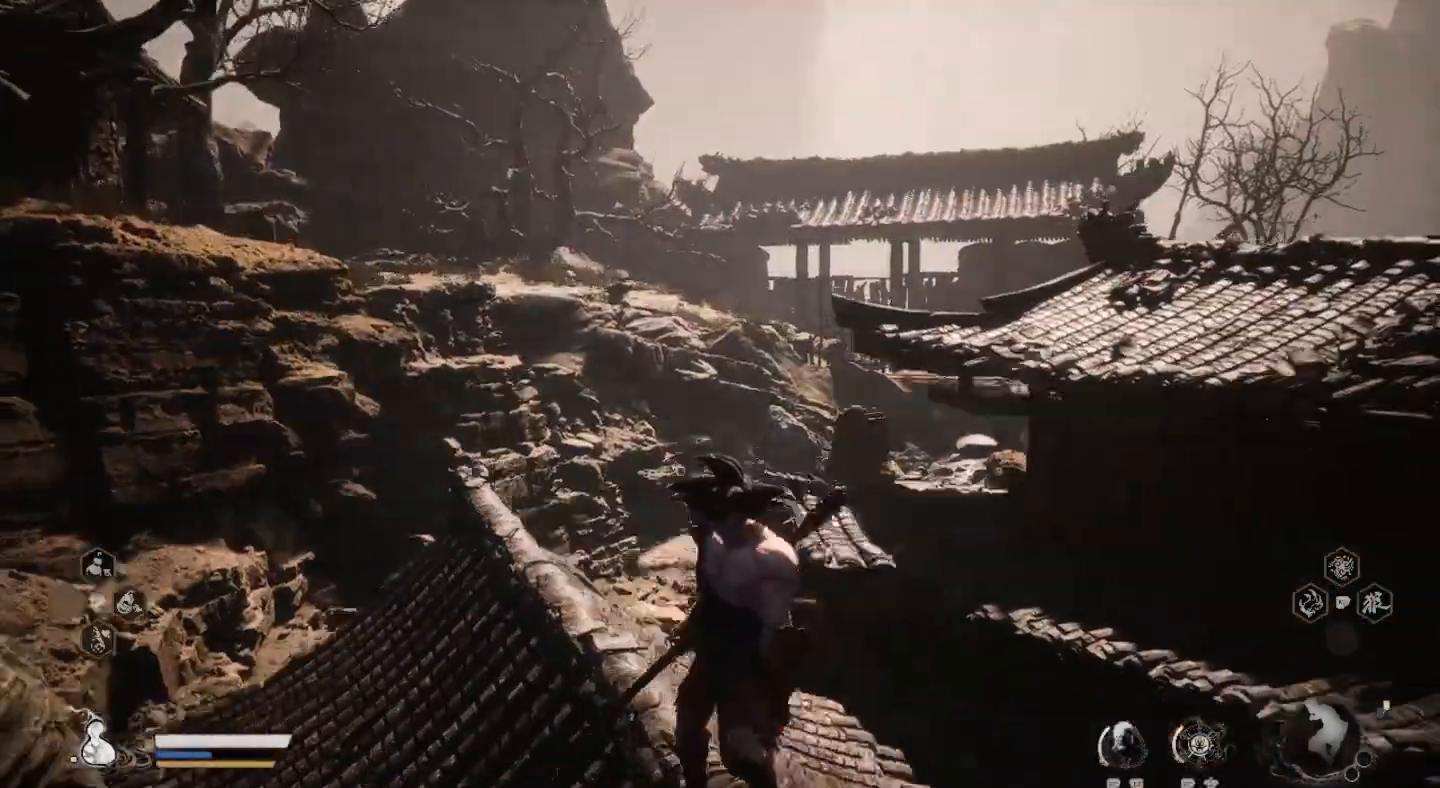
{"buttons": [], "left_stick": "center", "right_stick": "up", "events": [[233, "right_stick", "center"], [467, "right_stick", "up"]]}
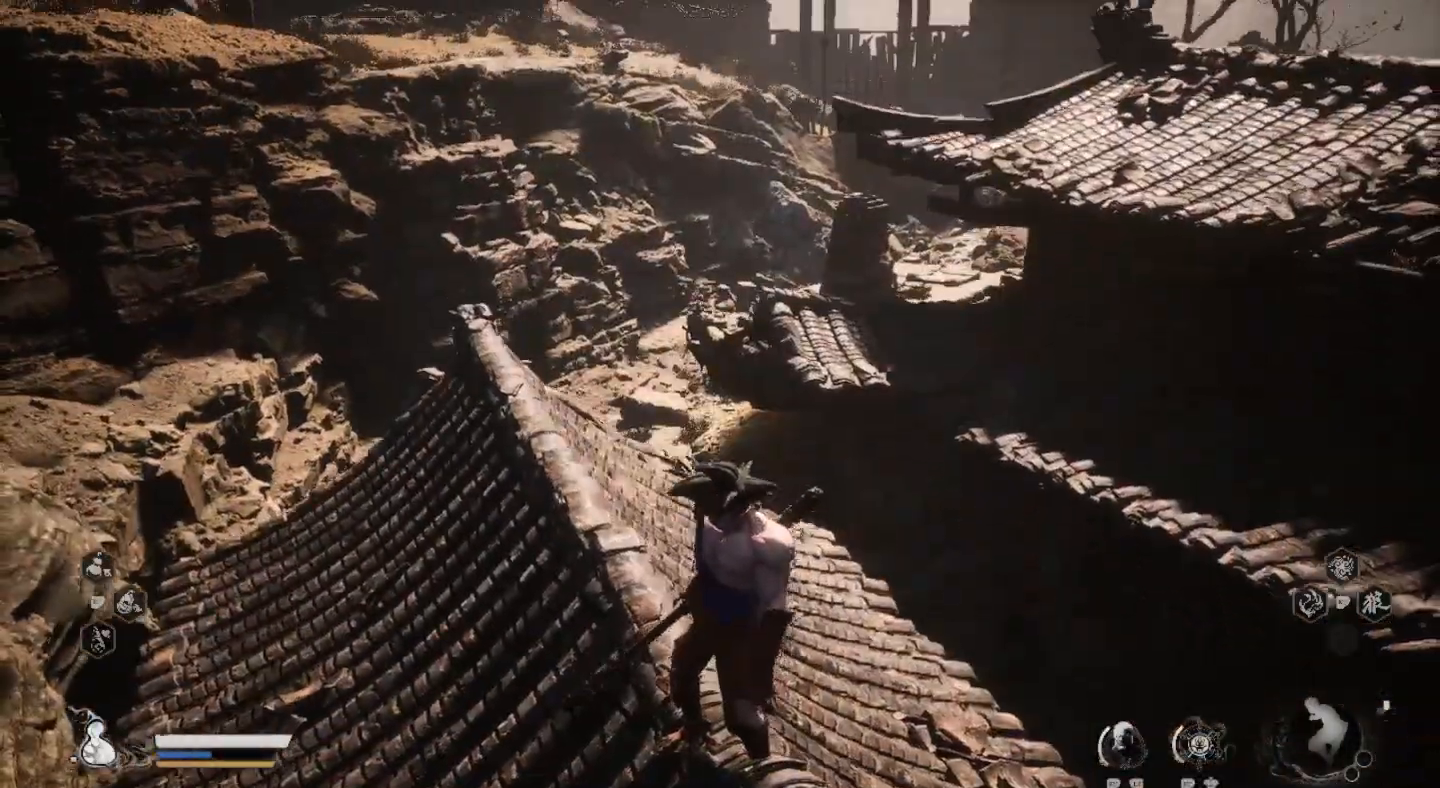
{"buttons": [], "left_stick": "center", "right_stick": "center", "events": [[167, "right_stick", "center"]]}
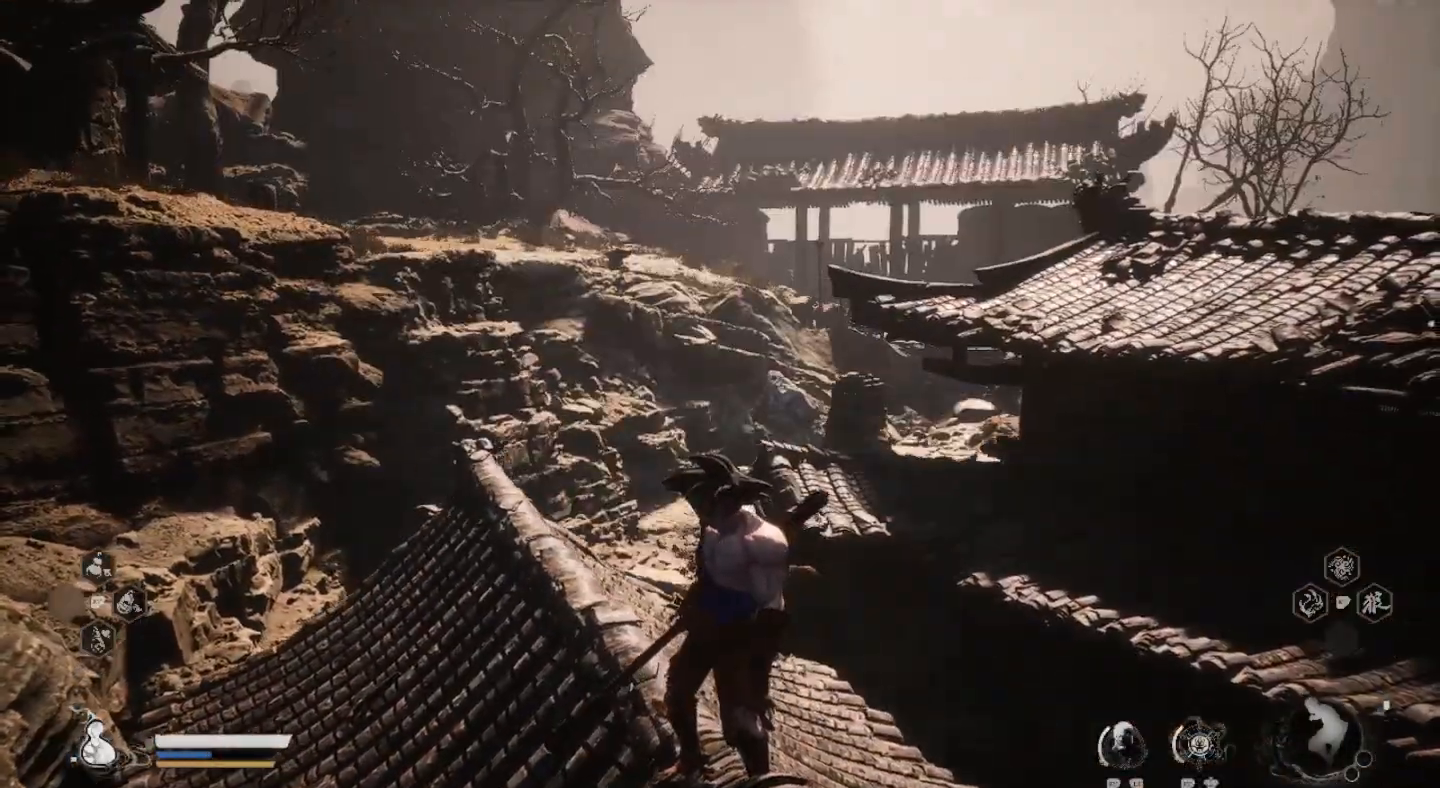
{"buttons": [], "left_stick": "right", "right_stick": "center", "events": [[333, "left_stick", "right"]]}
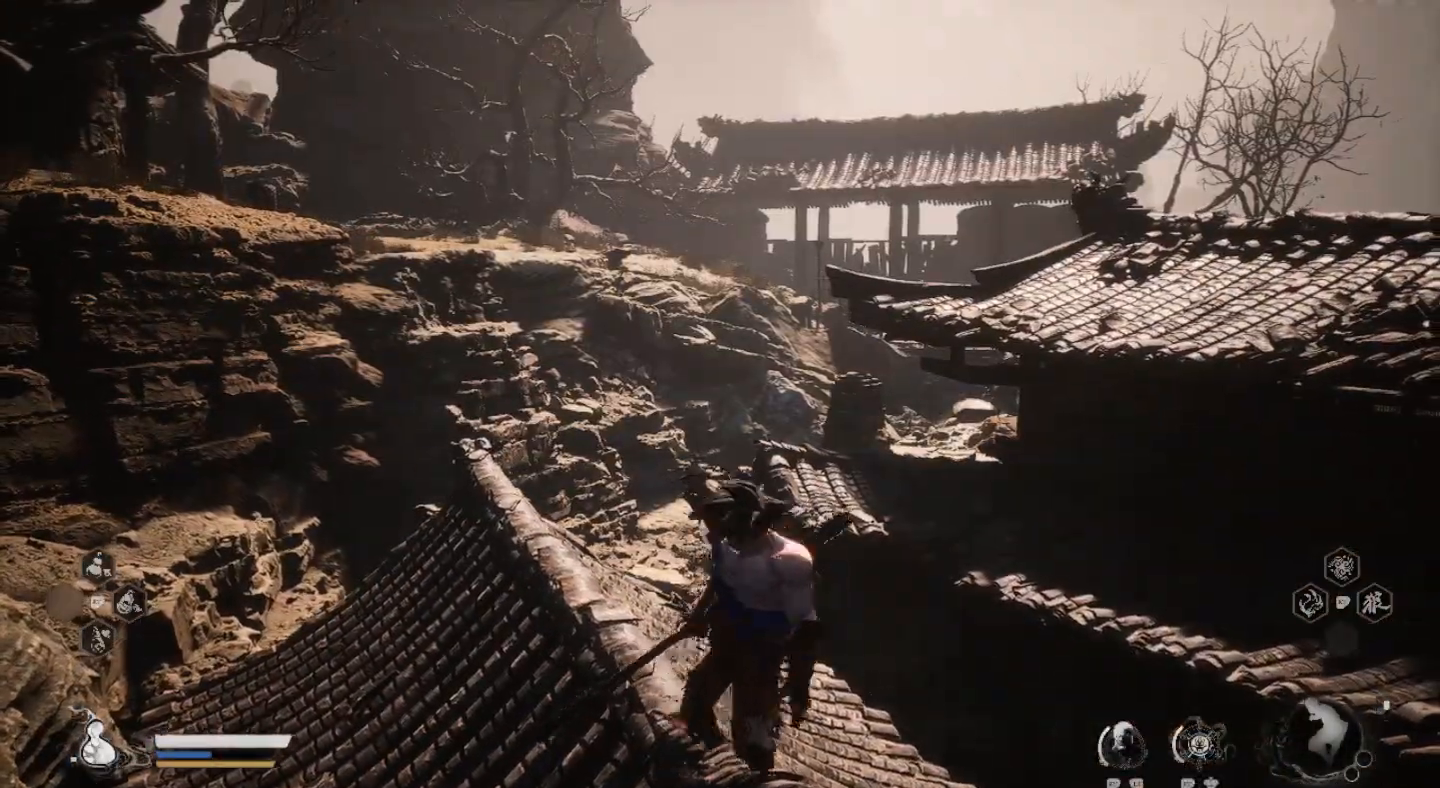
{"buttons": [], "left_stick": "center", "right_stick": "center", "events": [[33, "left_stick", "center"]]}
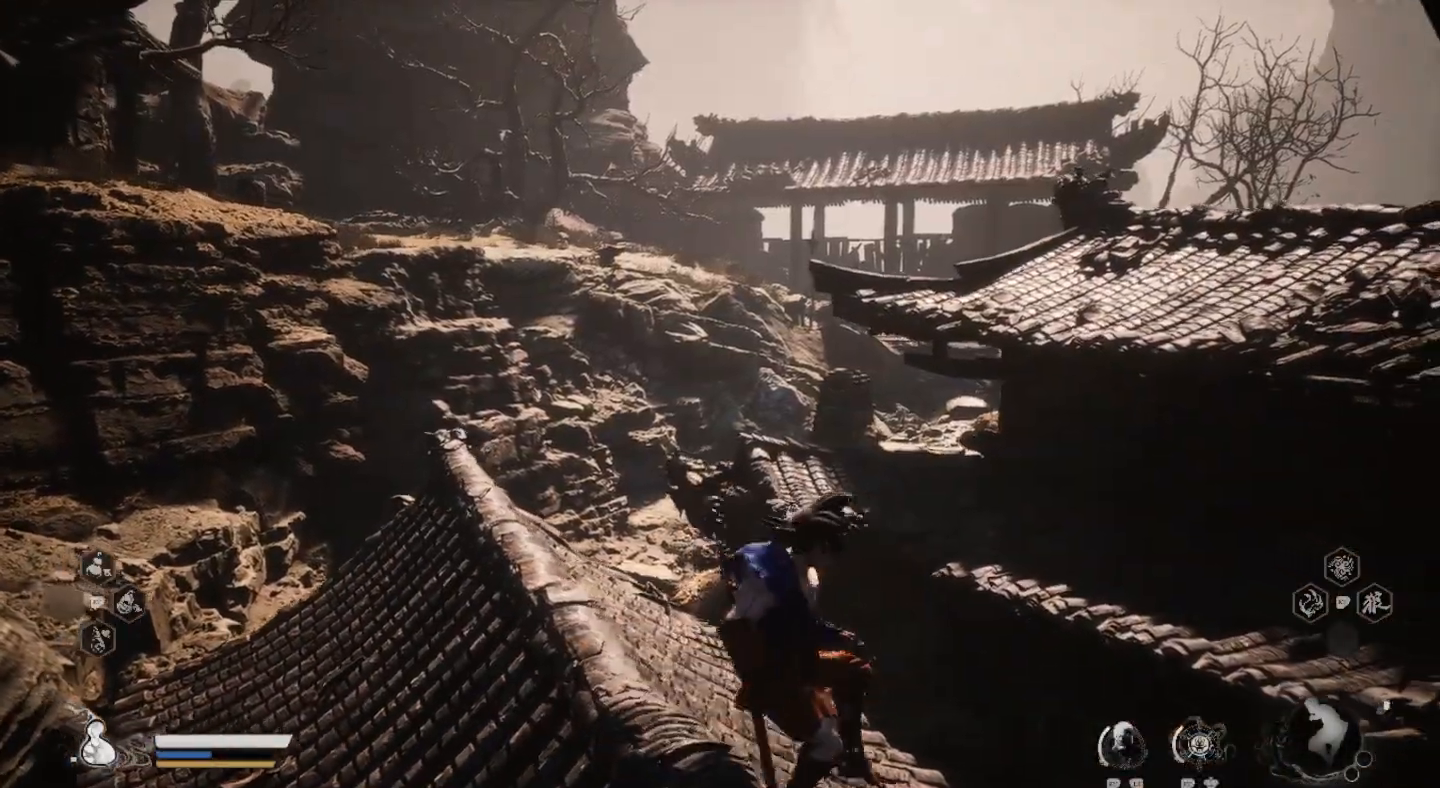
{"buttons": [], "left_stick": "center", "right_stick": "right", "events": [[433, "right_stick", "right"]]}
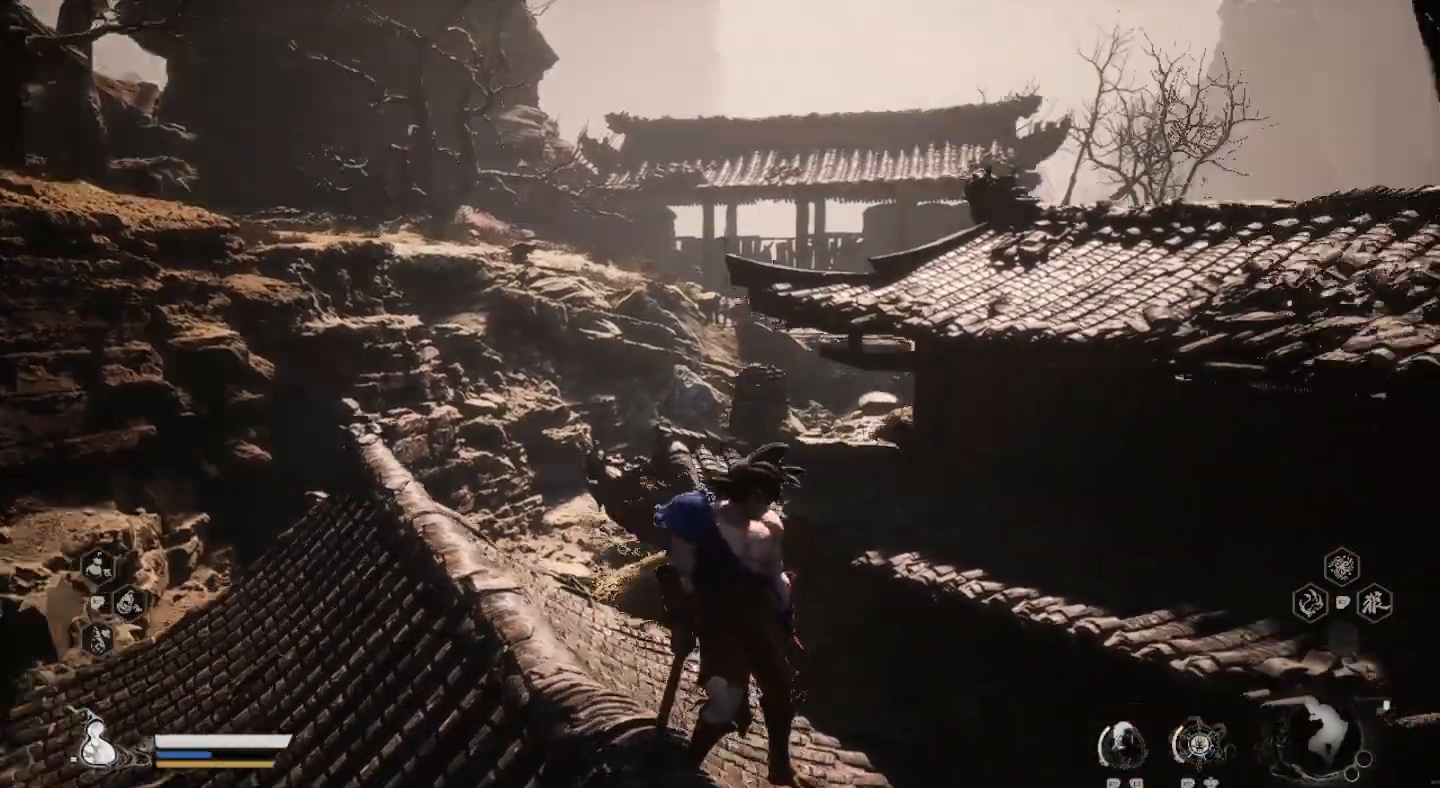
{"buttons": [], "left_stick": "center", "right_stick": "center", "events": [[433, "right_stick", "center"]]}
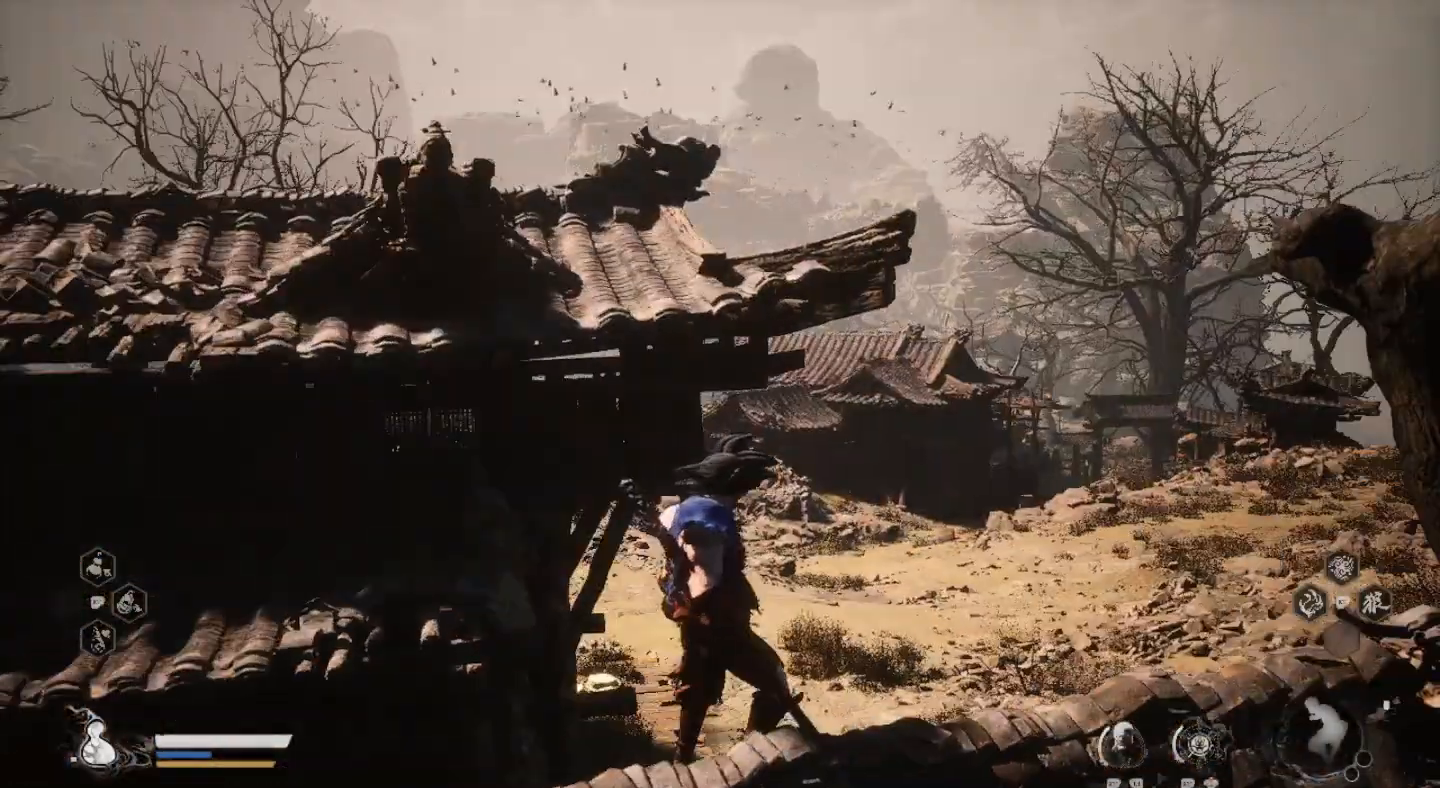
{"buttons": [], "left_stick": "center", "right_stick": "right", "events": [[200, "right_stick", "right"]]}
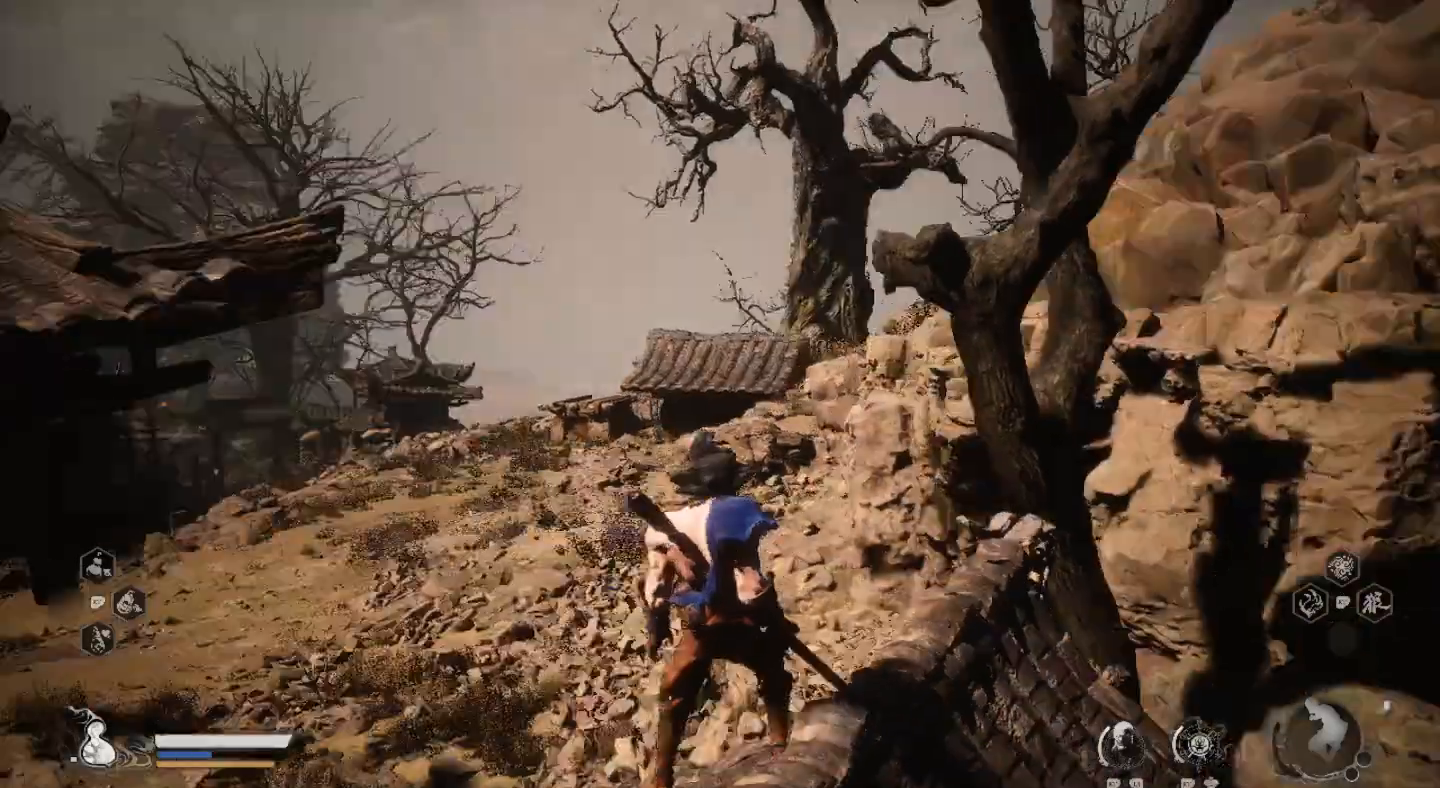
{"buttons": [], "left_stick": "center", "right_stick": "right", "events": [[67, "right_stick", "center"], [467, "right_stick", "right"]]}
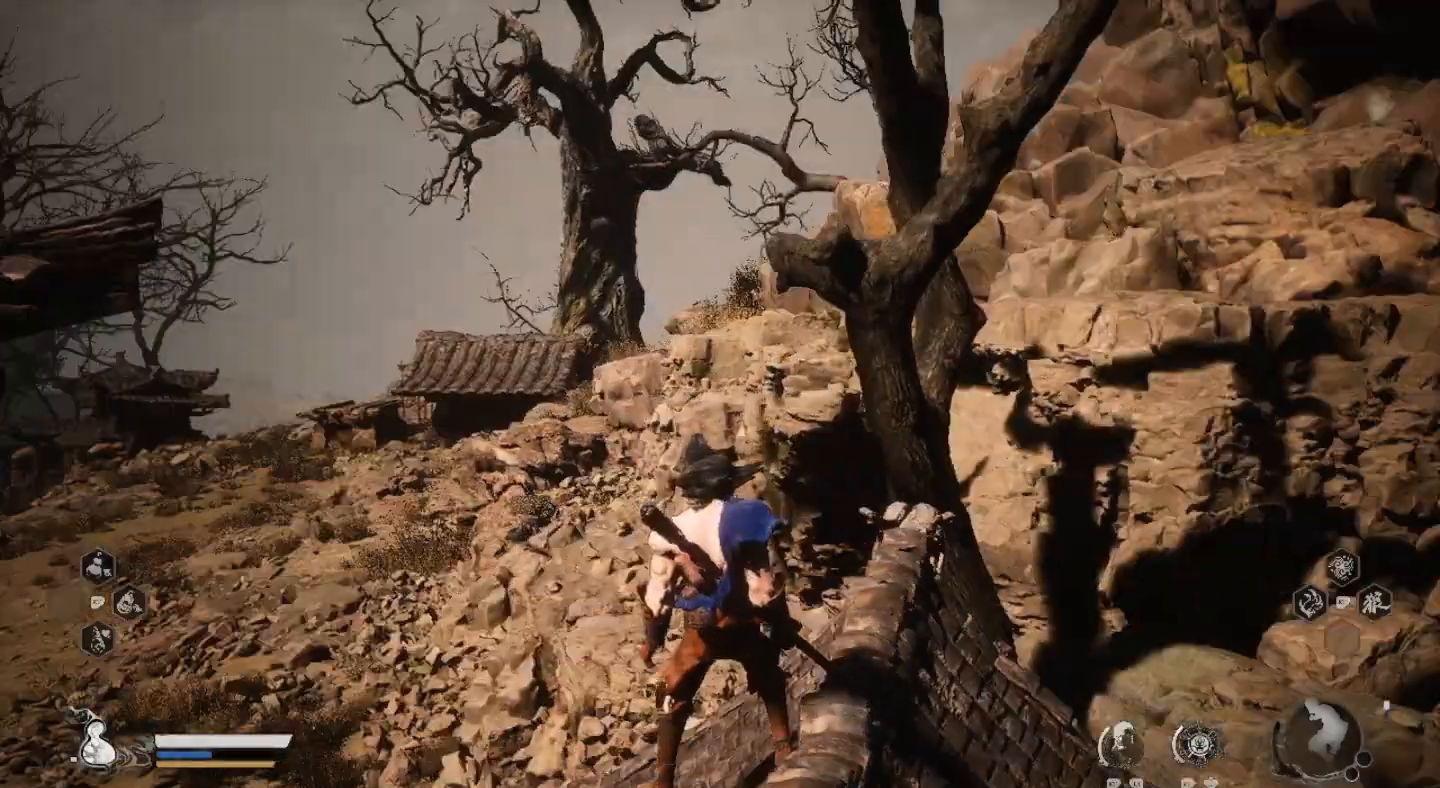
{"buttons": [], "left_stick": "center", "right_stick": "left", "events": [[233, "right_stick", "center"], [500, "right_stick", "left"]]}
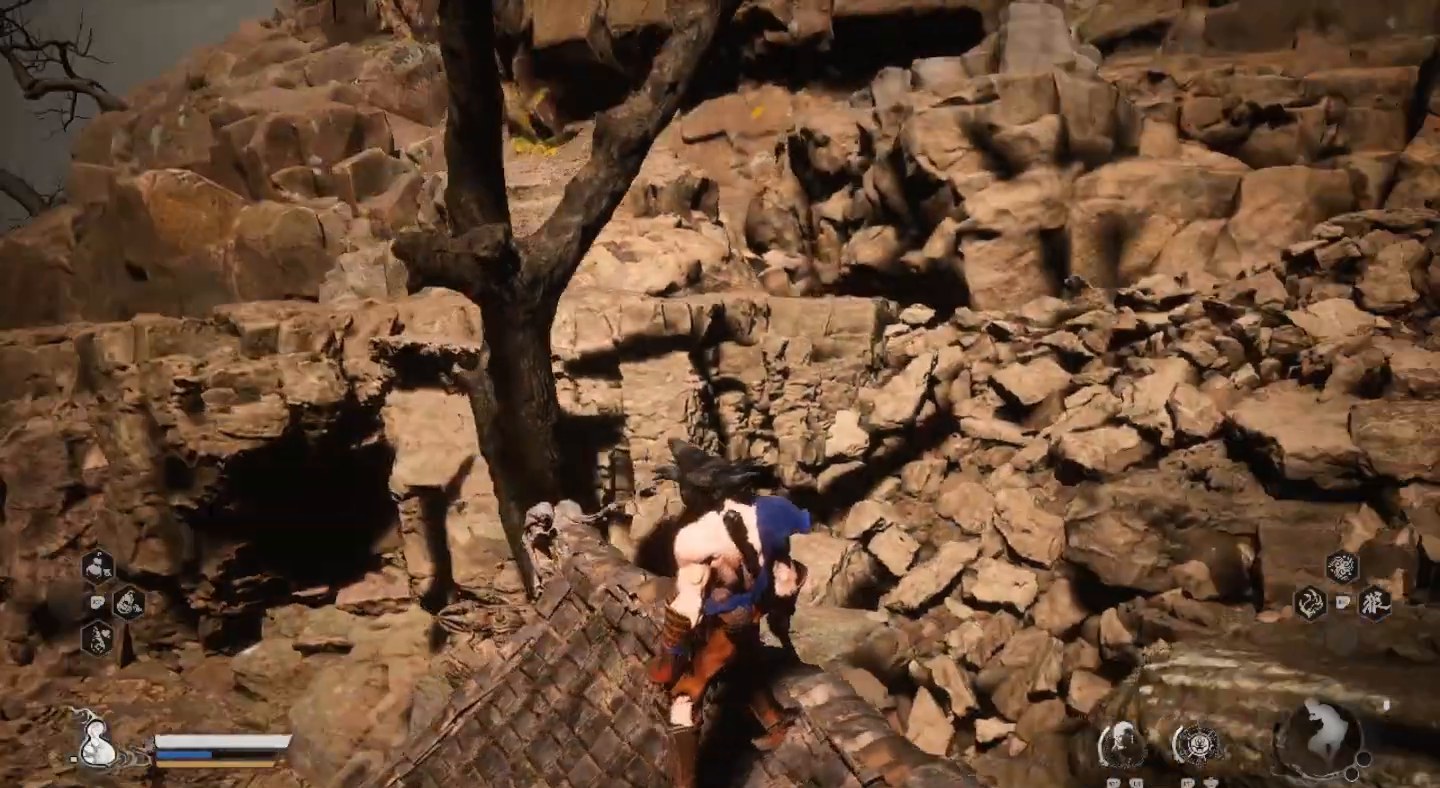
{"buttons": [], "left_stick": "center", "right_stick": "center", "events": [[433, "right_stick", "center"]]}
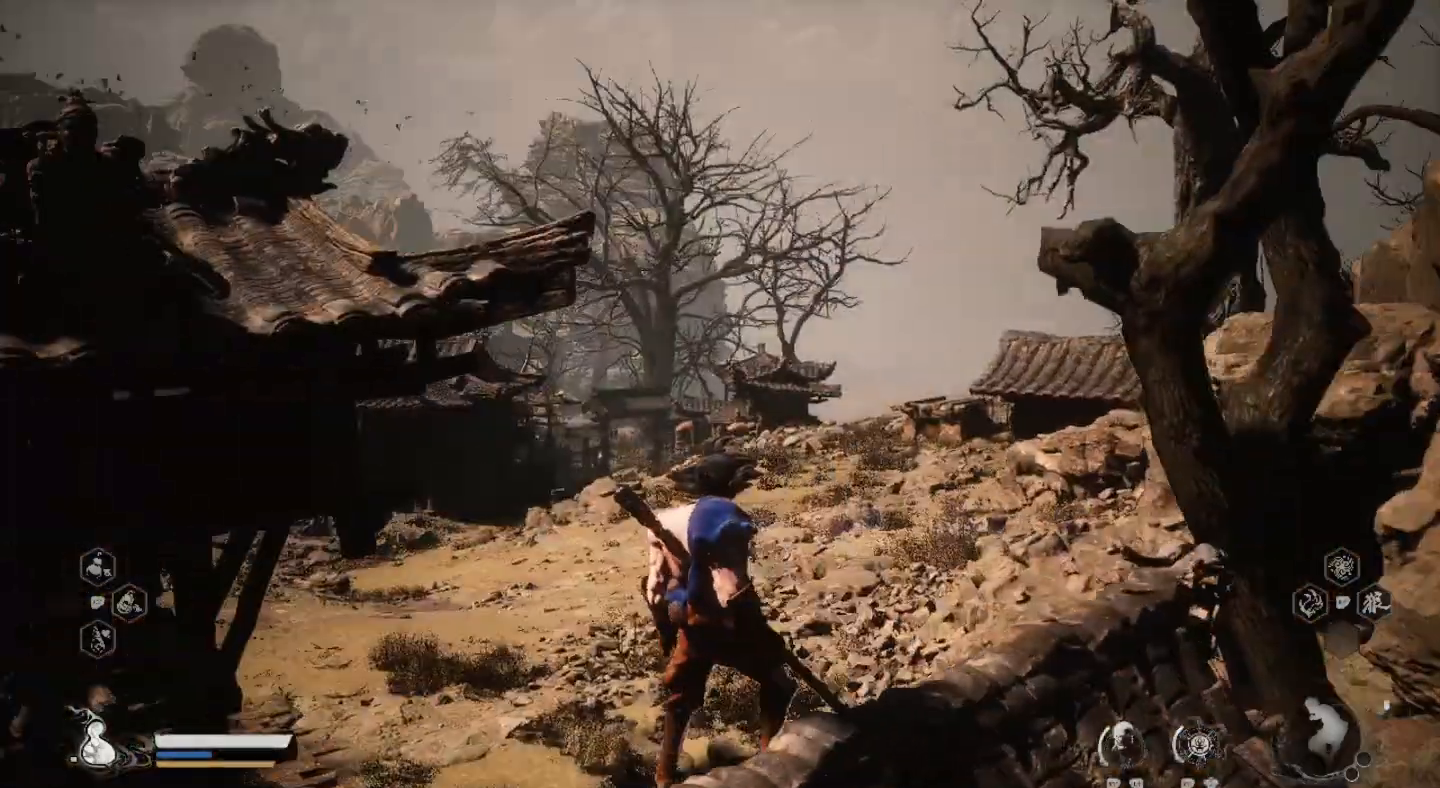
{"buttons": [], "left_stick": "center", "right_stick": "down-left", "events": [[367, "right_stick", "down"], [500, "right_stick", "down-left"]]}
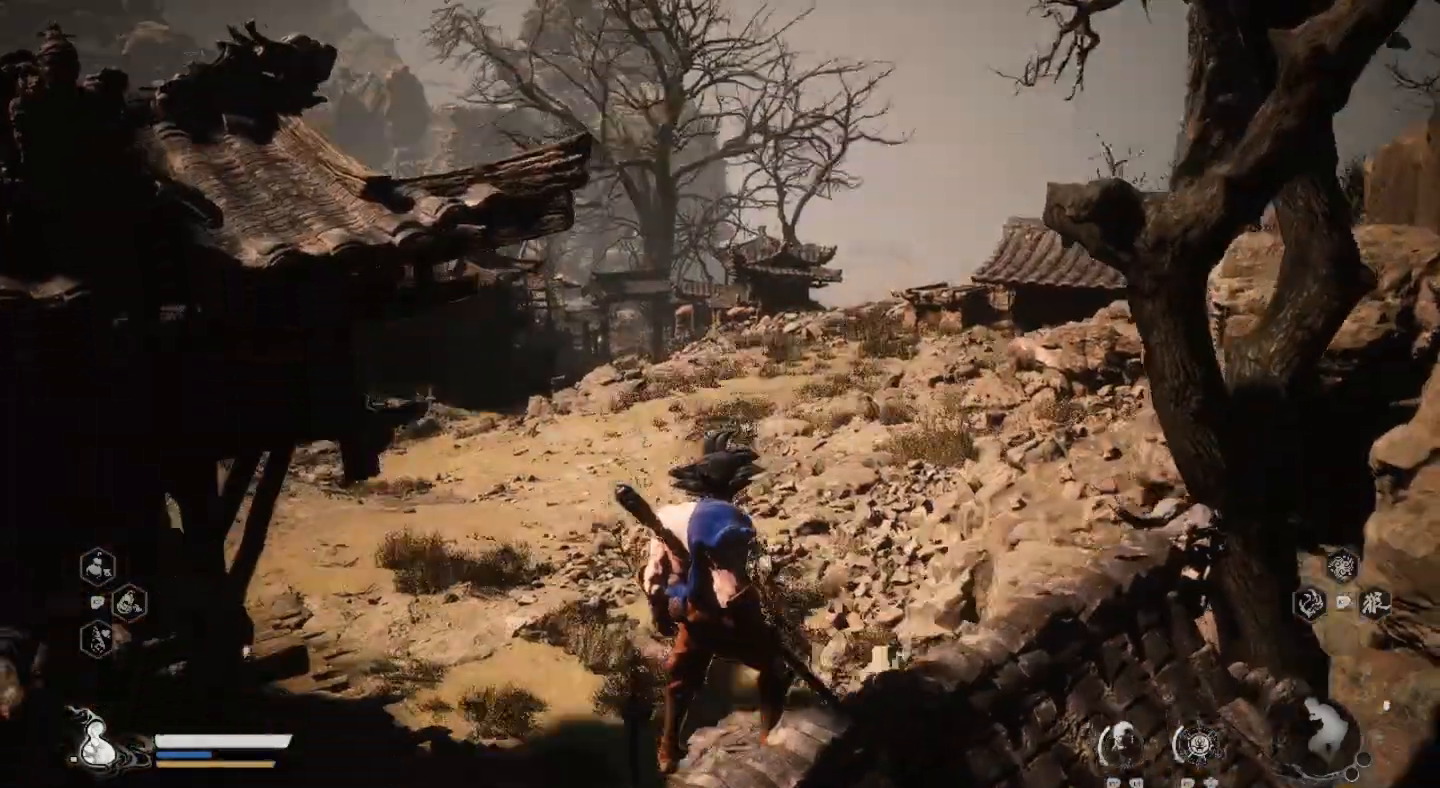
{"buttons": [], "left_stick": "center", "right_stick": "left", "events": [[133, "right_stick", "left"]]}
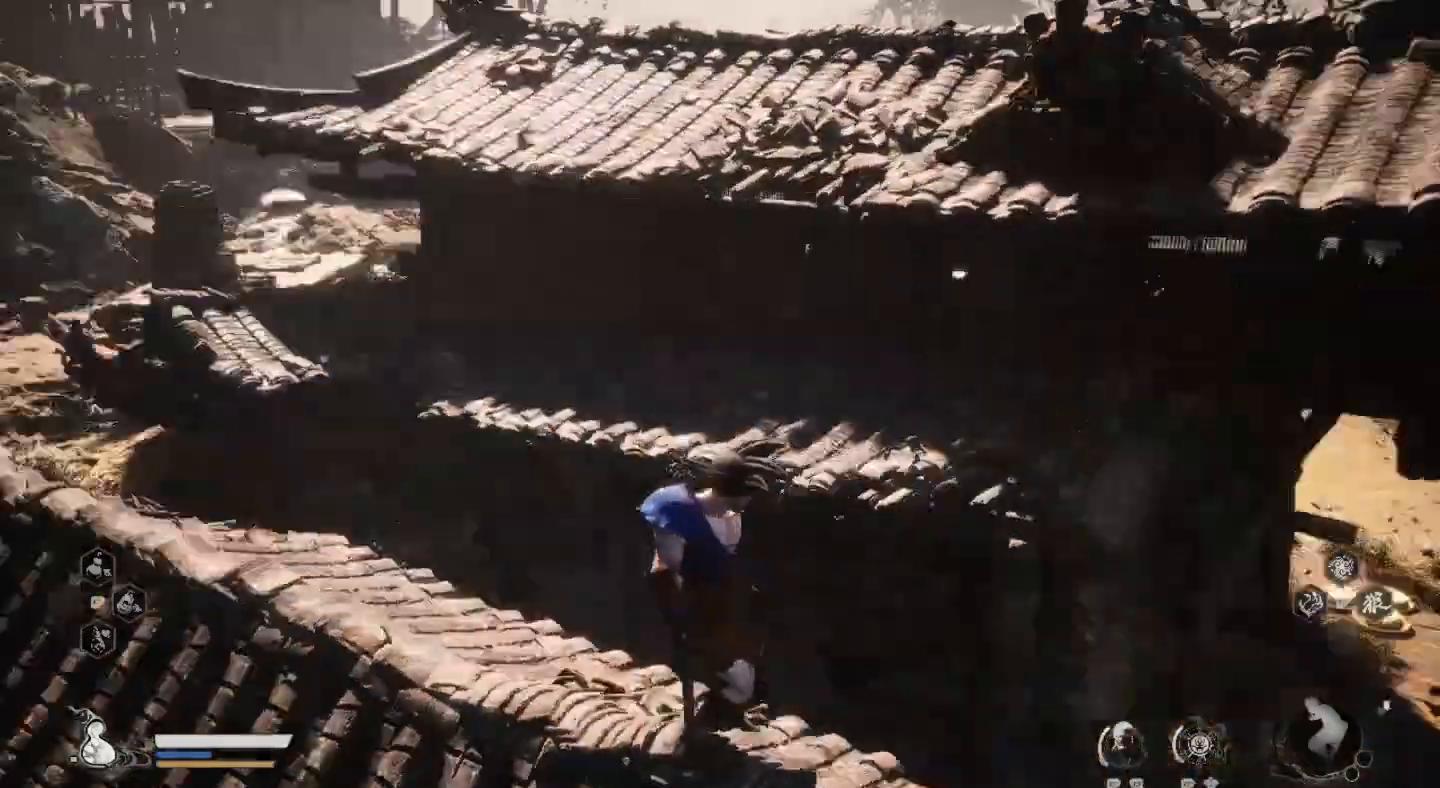
{"buttons": [], "left_stick": "center", "right_stick": "center", "events": [[200, "right_stick", "center"]]}